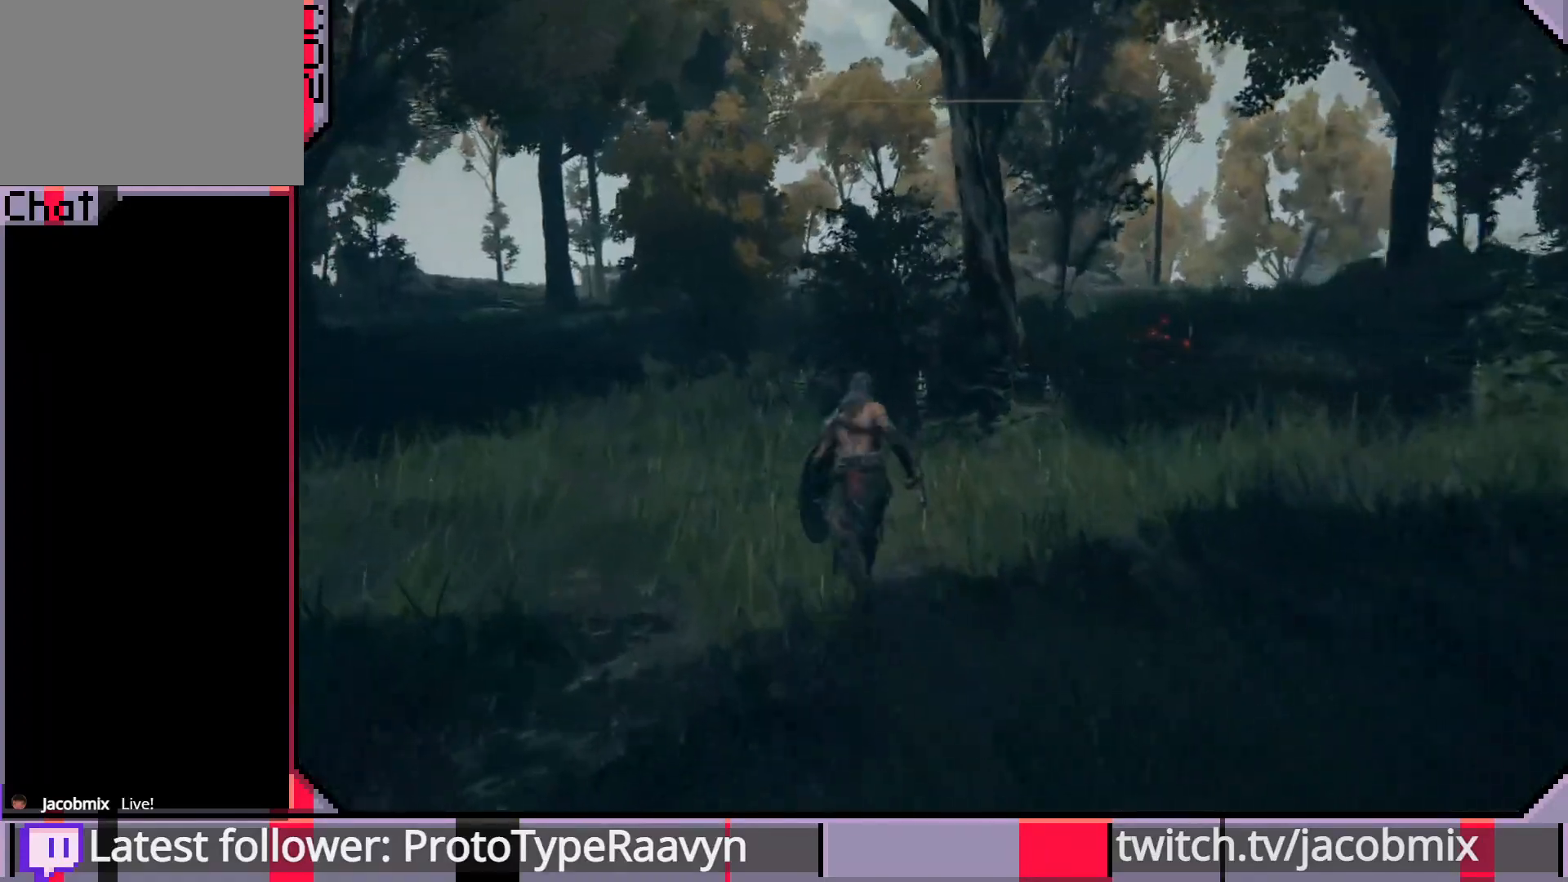
Gameplay with a controller (PlayStation layout); each line is a JSON object with the inputs held at the frame after it. "events" lists button and stick changes between this image and that frame as [ms after this image, input, new state], when the widget could be followed in between.
{"buttons": ["CIRCLE"], "left_stick": "up", "right_stick": "center", "events": []}
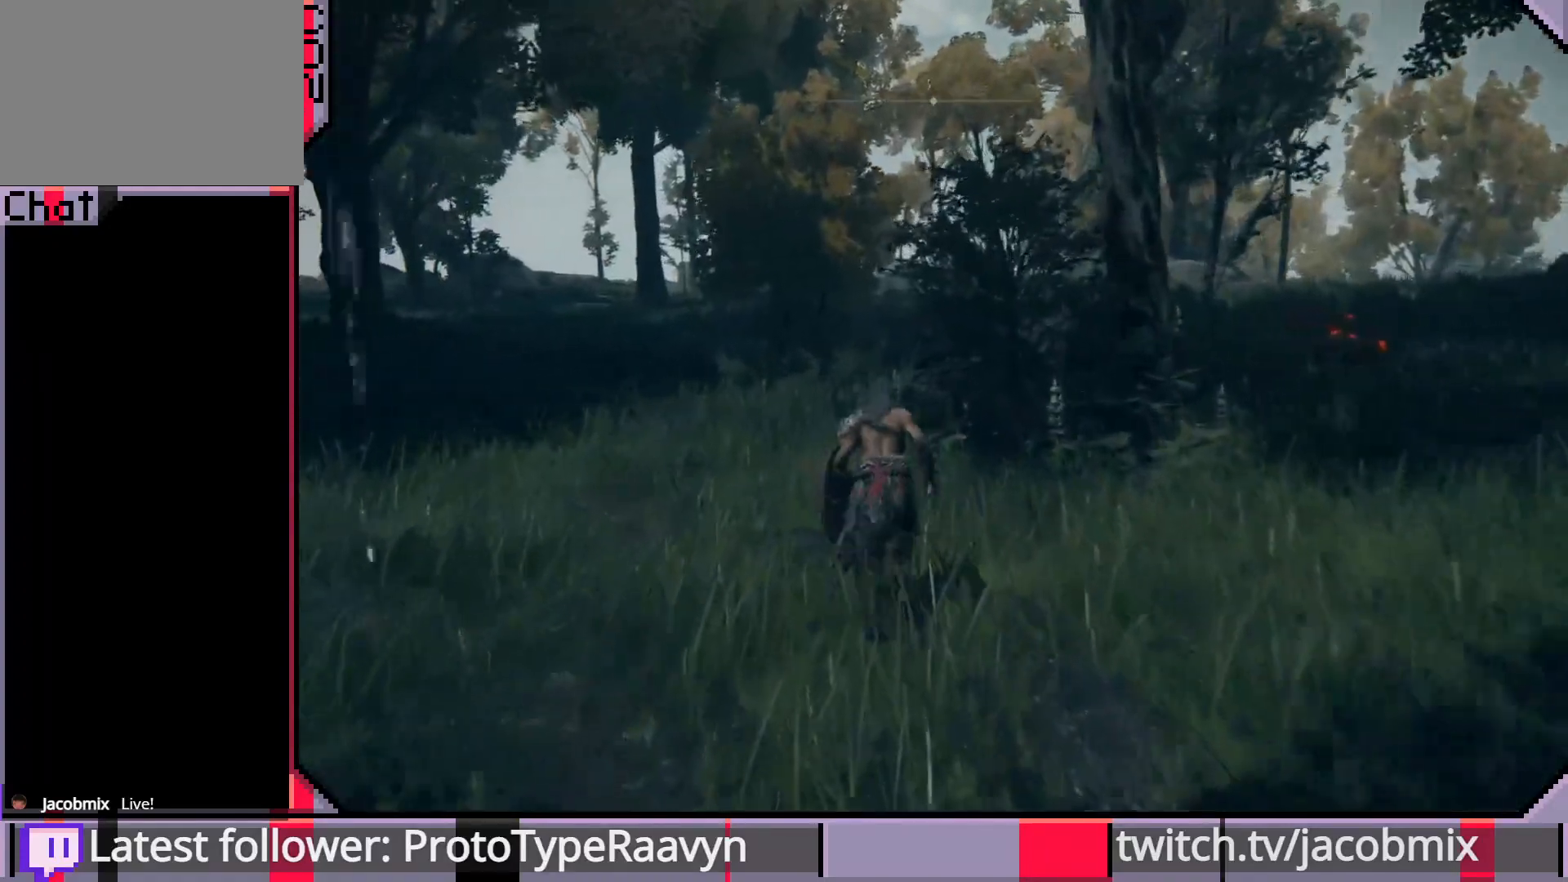
{"buttons": ["CIRCLE"], "left_stick": "up", "right_stick": "right", "events": [[117, "right_stick", "right"]]}
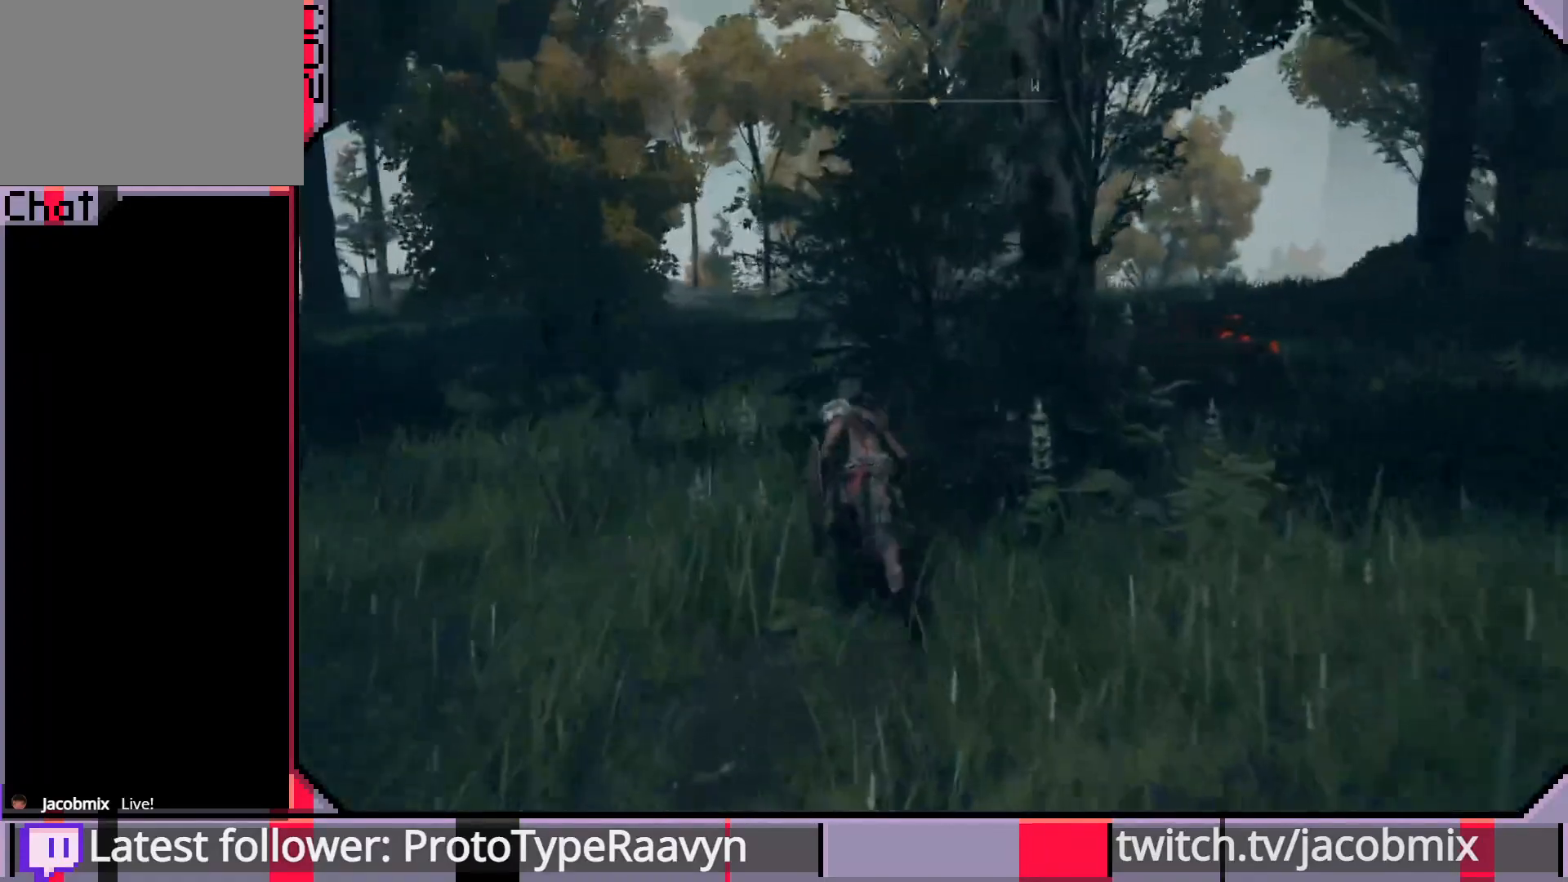
{"buttons": ["CIRCLE"], "left_stick": "up", "right_stick": "center", "events": [[233, "right_stick", "center"]]}
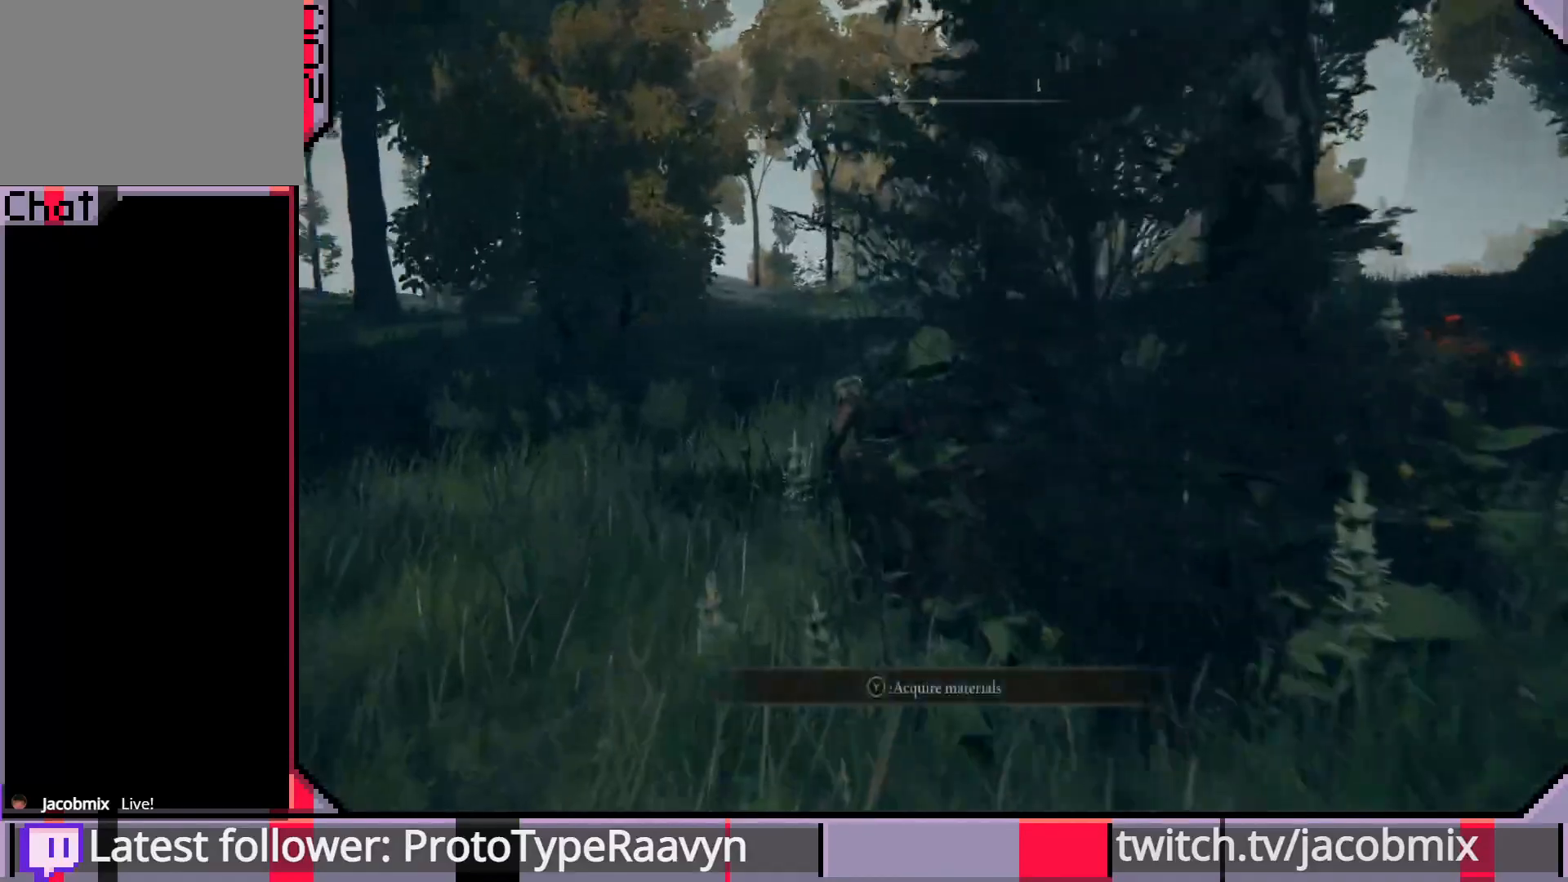
{"buttons": ["CIRCLE"], "left_stick": "up", "right_stick": "center", "events": []}
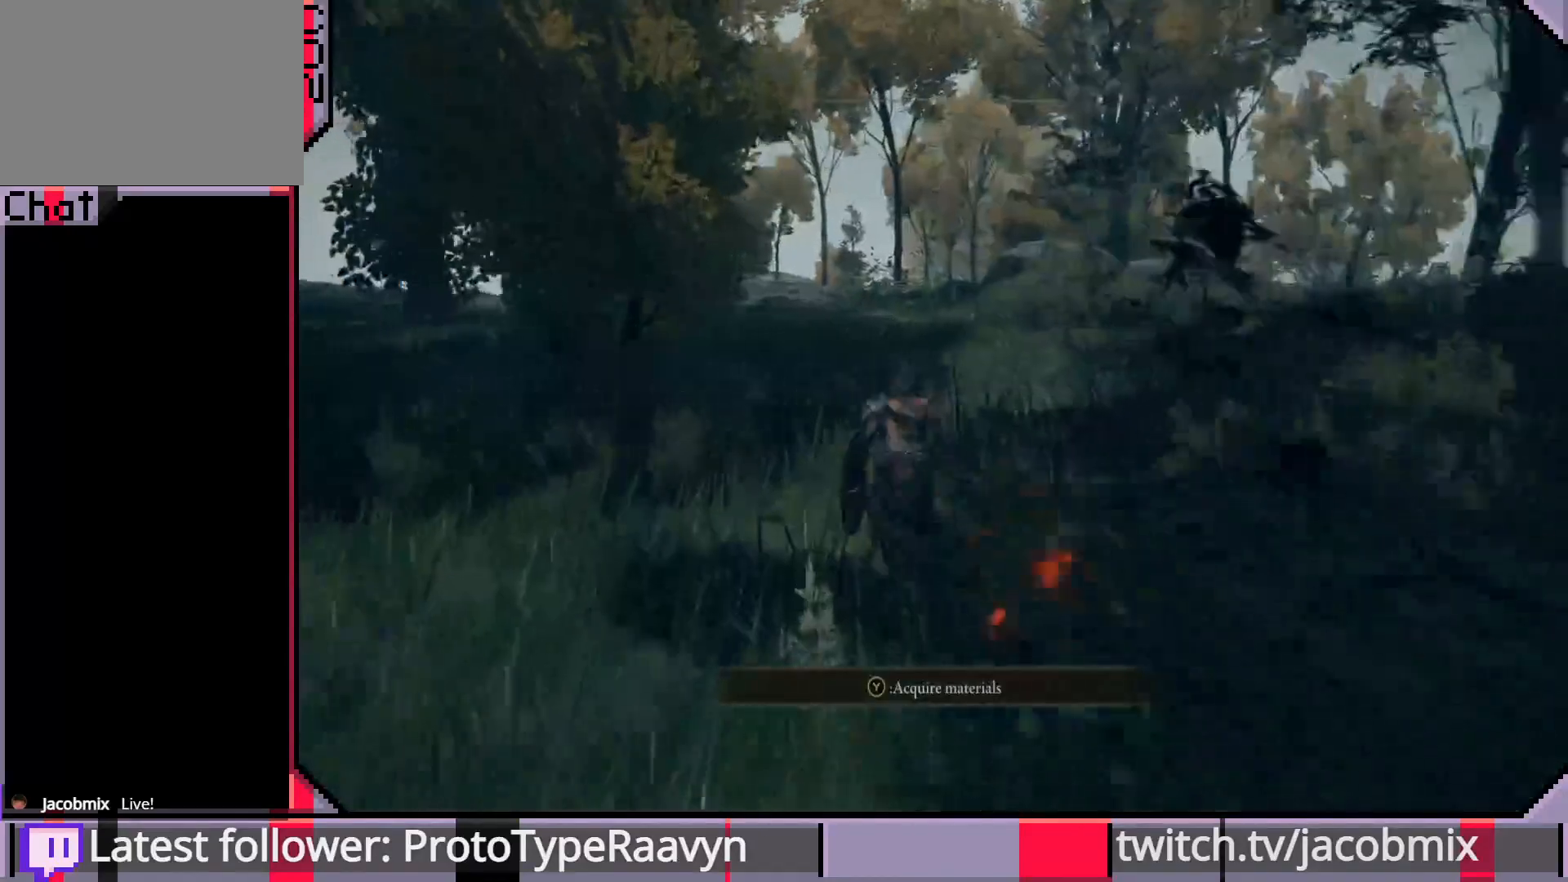
{"buttons": ["CIRCLE"], "left_stick": "up", "right_stick": "right", "events": [[183, "right_stick", "right"]]}
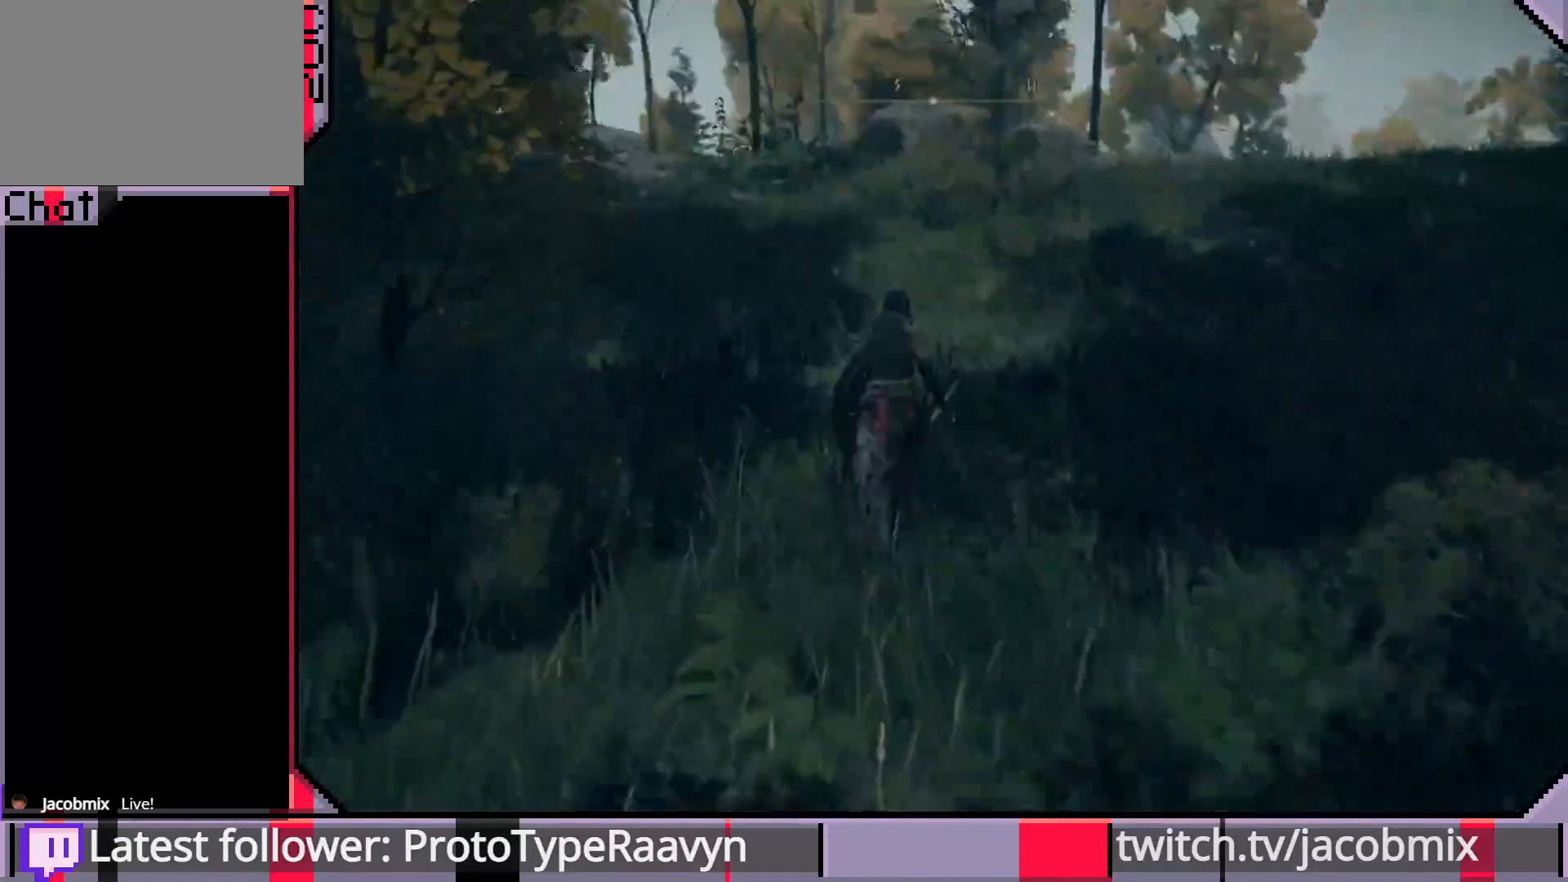
{"buttons": ["CIRCLE"], "left_stick": "up", "right_stick": "left", "events": [[200, "right_stick", "center"], [267, "right_stick", "left"]]}
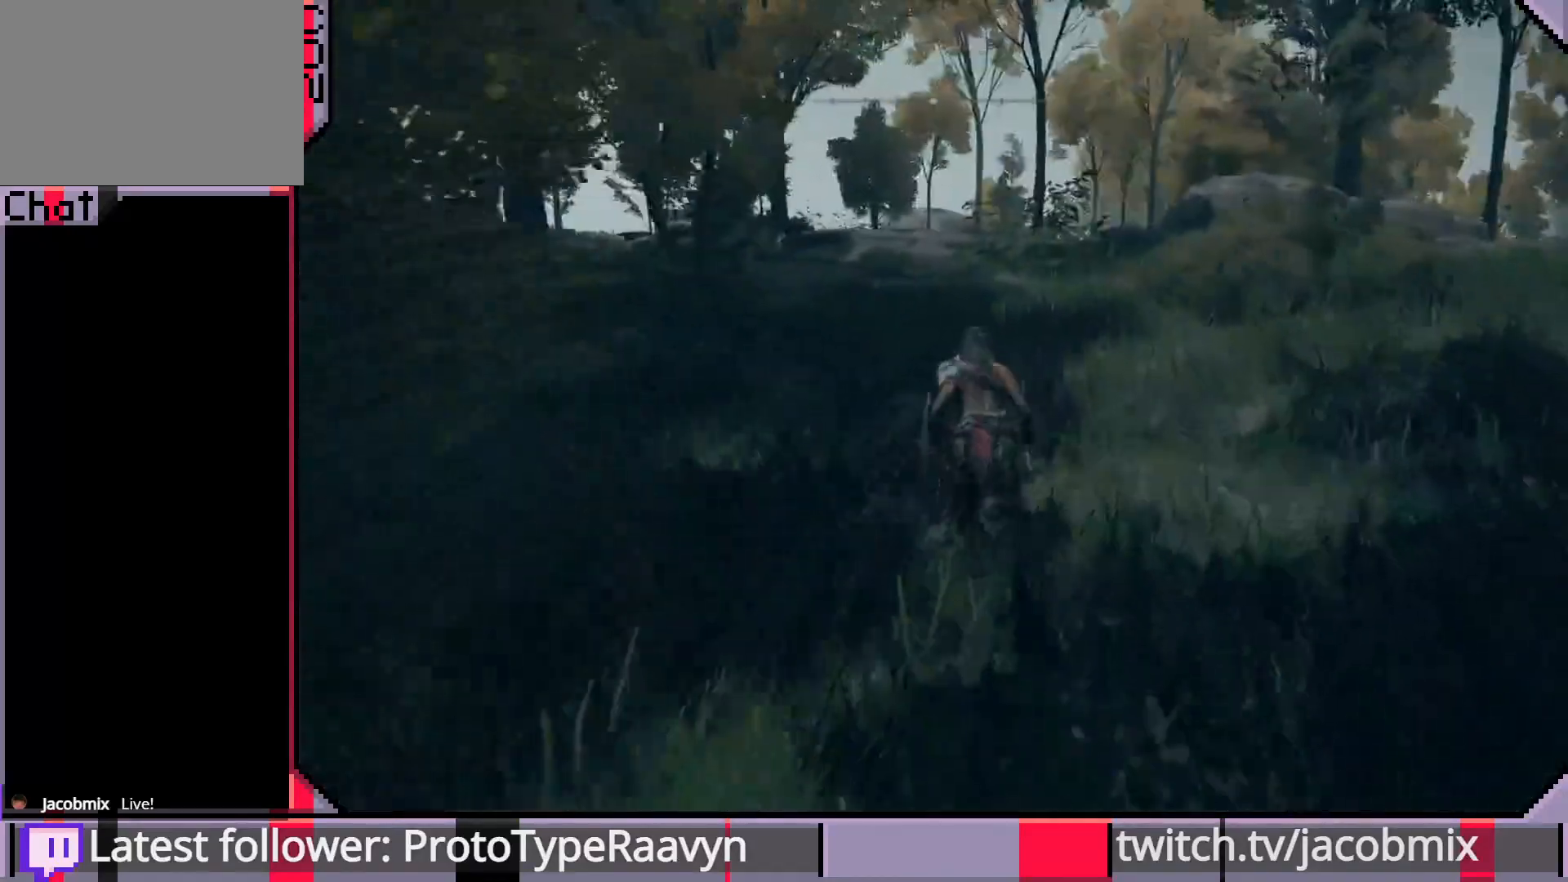
{"buttons": ["CIRCLE"], "left_stick": "up", "right_stick": "center", "events": [[167, "right_stick", "center"], [267, "right_stick", "left"], [467, "right_stick", "center"]]}
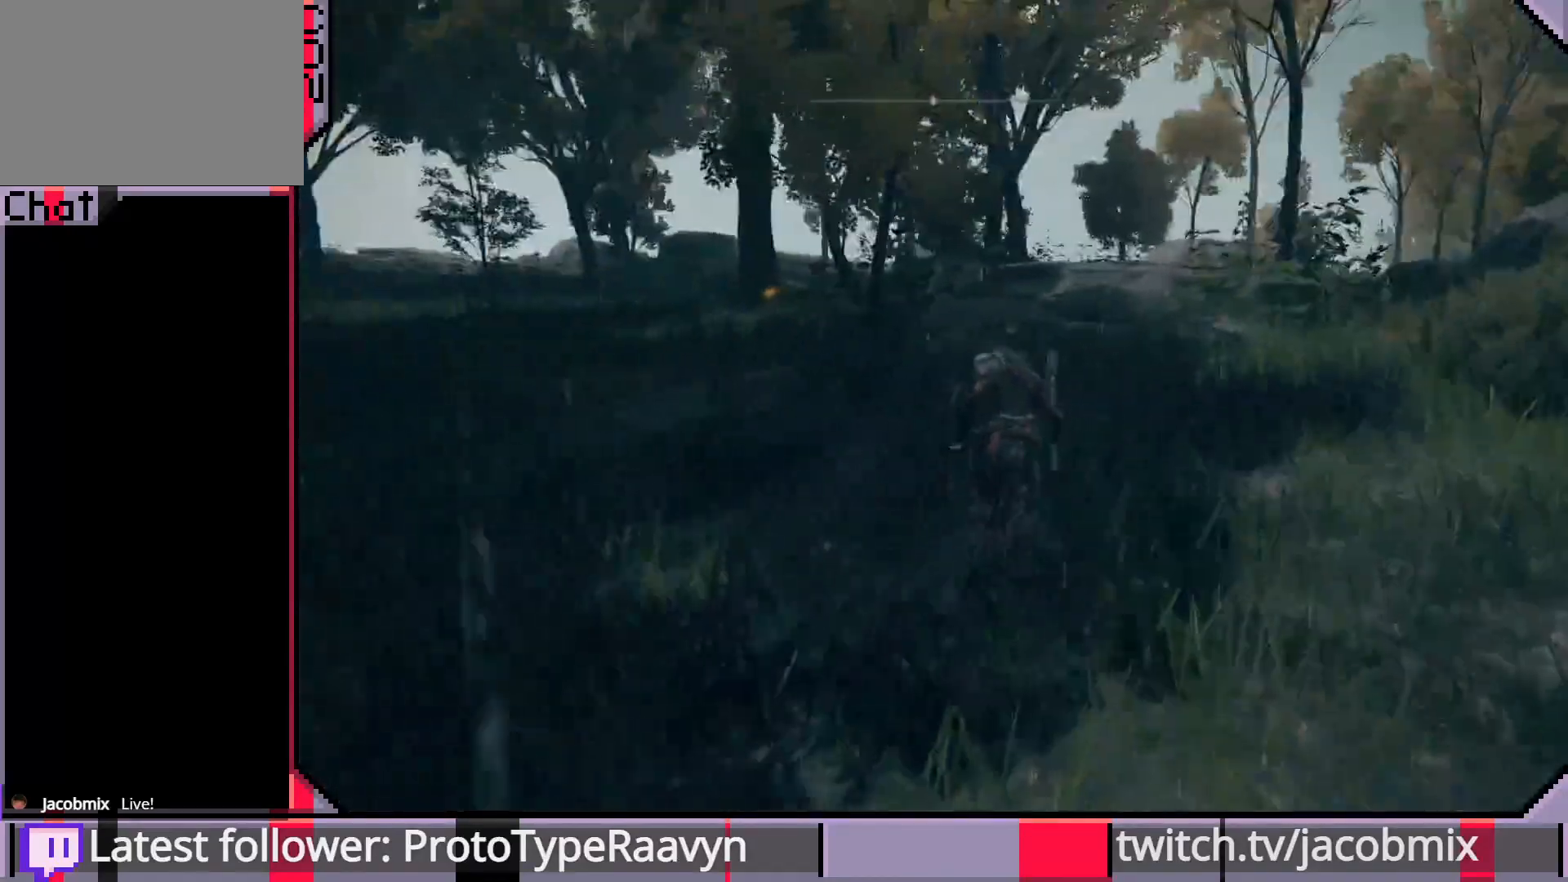
{"buttons": ["CIRCLE"], "left_stick": "up", "right_stick": "center", "events": []}
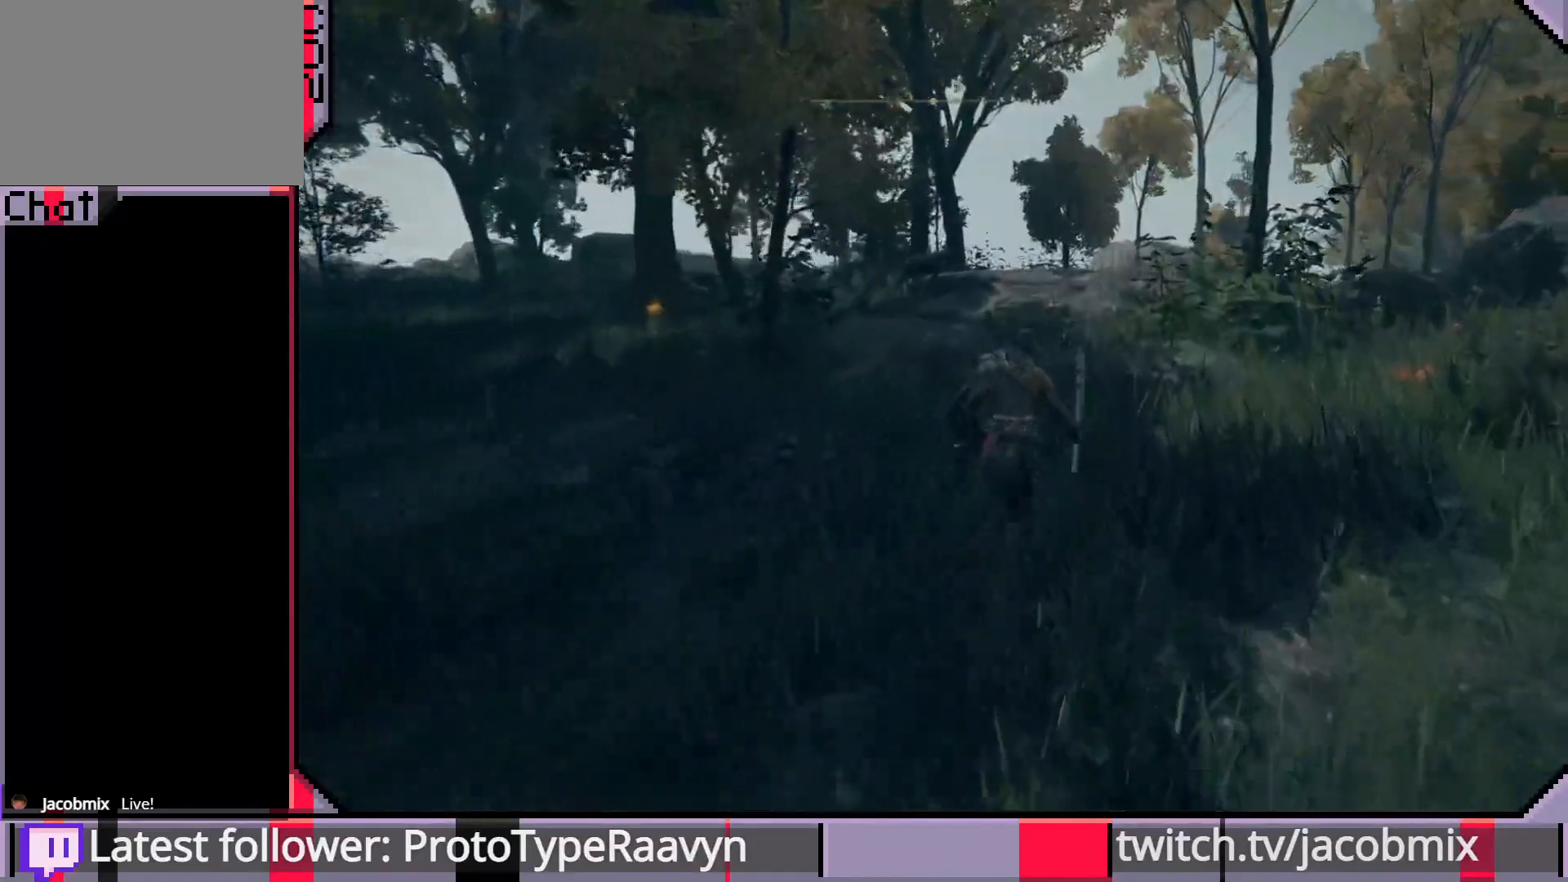
{"buttons": ["CIRCLE"], "left_stick": "up", "right_stick": "right", "events": [[267, "right_stick", "right"]]}
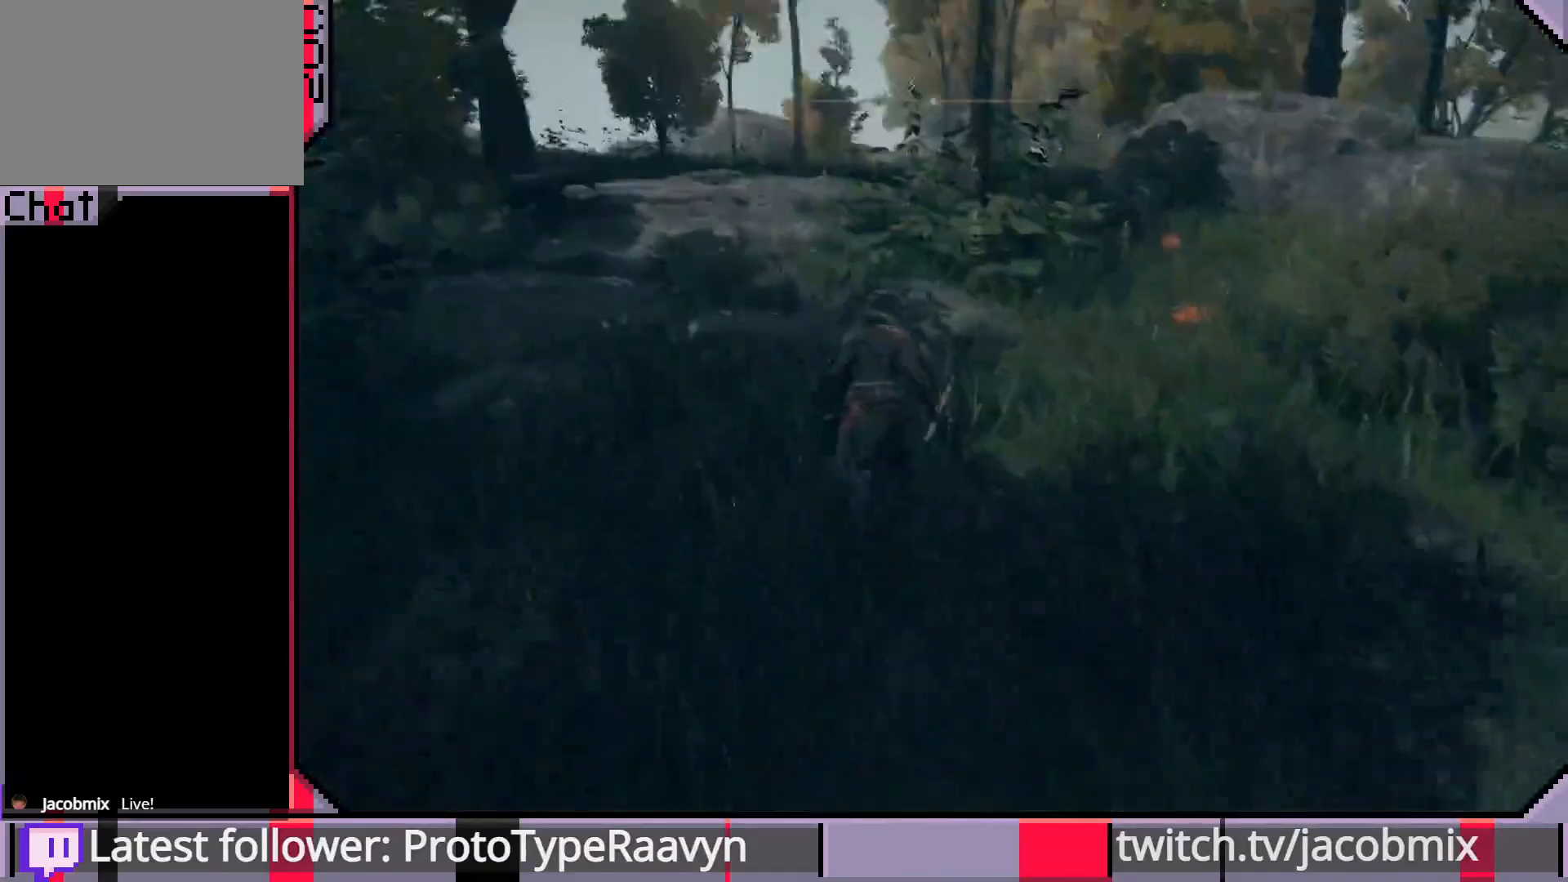
{"buttons": ["CIRCLE"], "left_stick": "up", "right_stick": "center", "events": [[67, "right_stick", "center"]]}
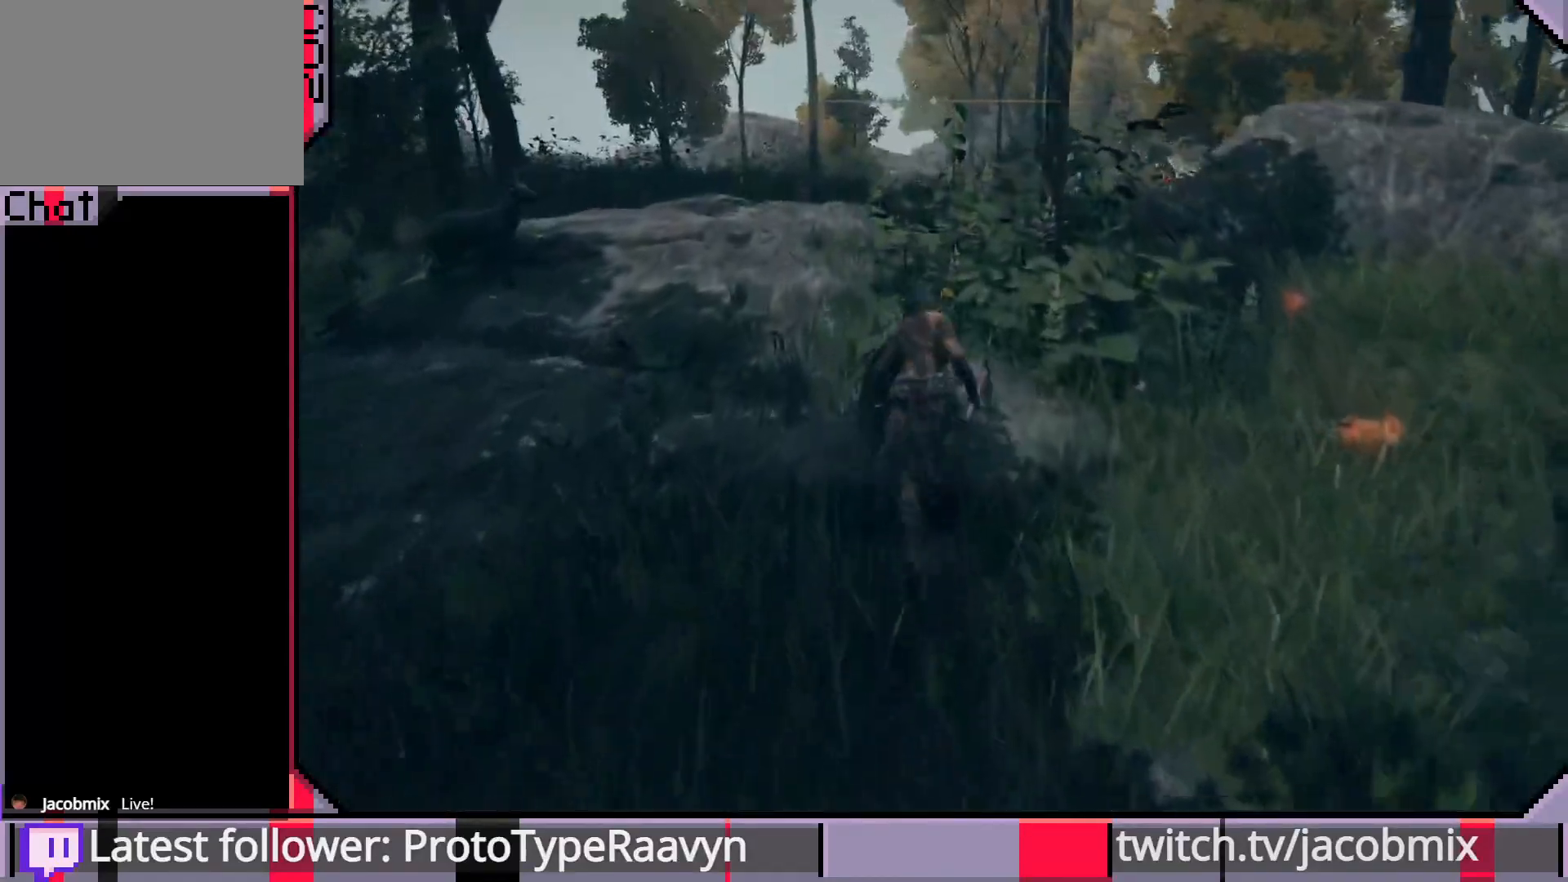
{"buttons": ["CROSS", "CIRCLE"], "left_stick": "up", "right_stick": "center", "events": [[117, "right_stick", "left"], [333, "right_stick", "center"], [450, "CROSS", "down"]]}
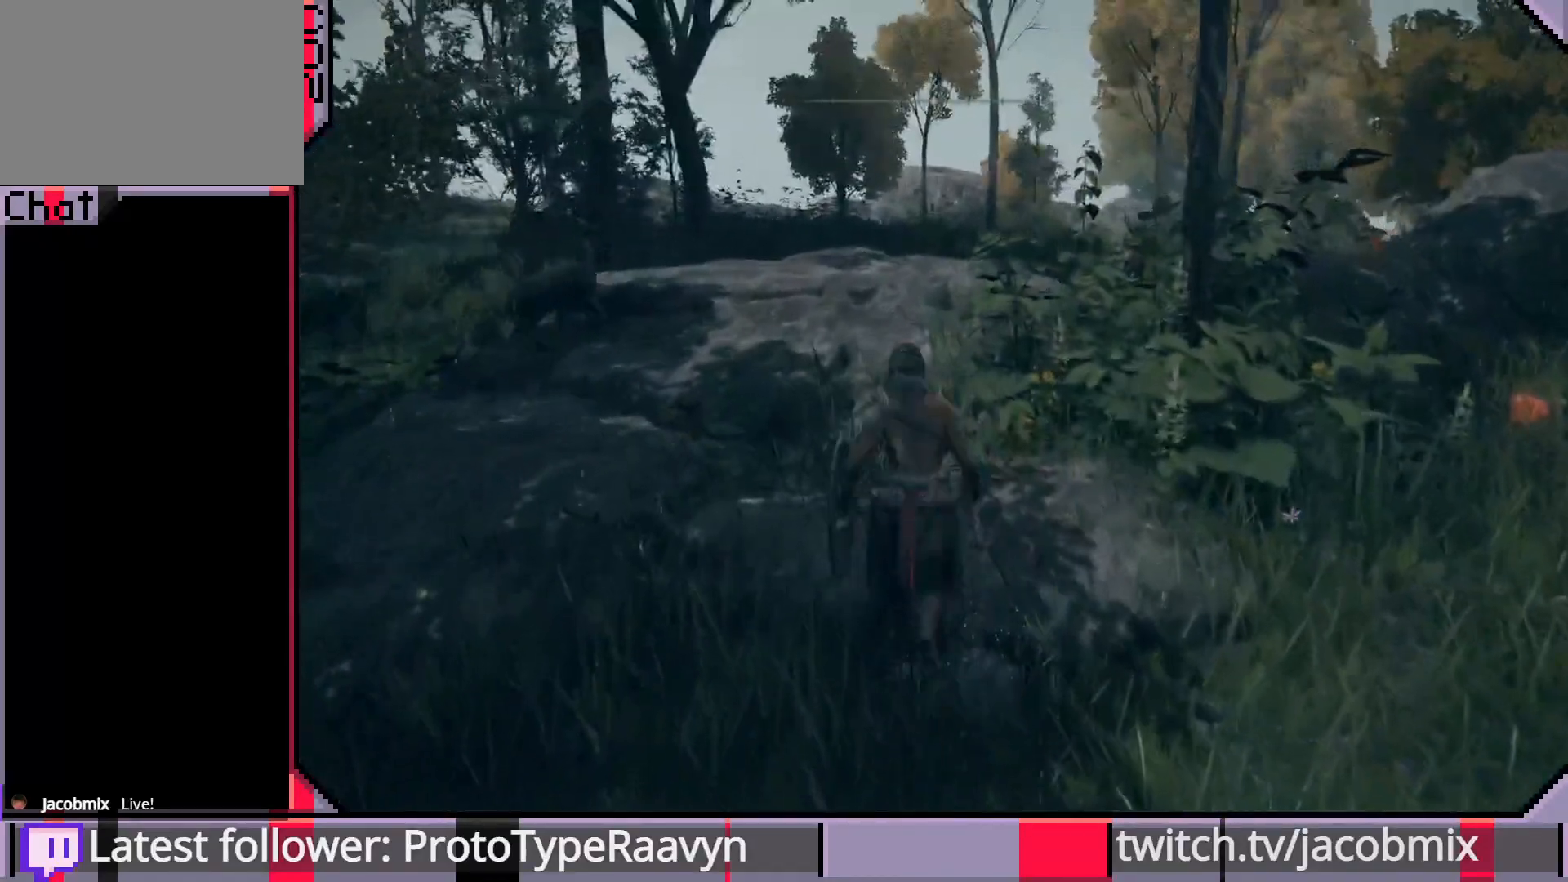
{"buttons": ["CIRCLE"], "left_stick": "up", "right_stick": "center", "events": [[117, "CROSS", "up"]]}
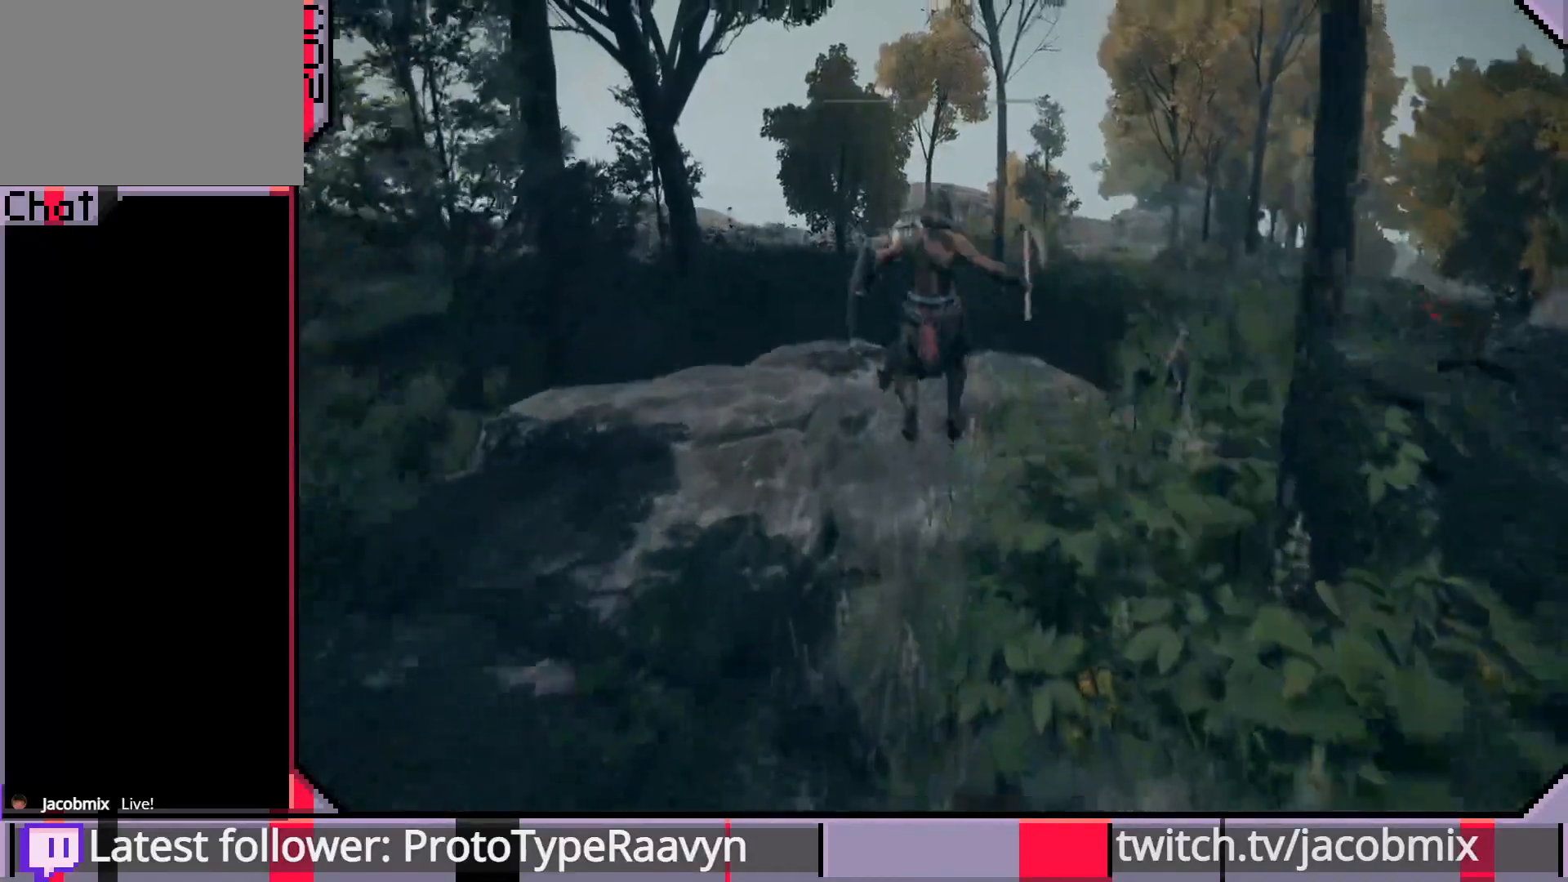
{"buttons": ["CIRCLE"], "left_stick": "up", "right_stick": "left", "events": [[417, "right_stick", "left"]]}
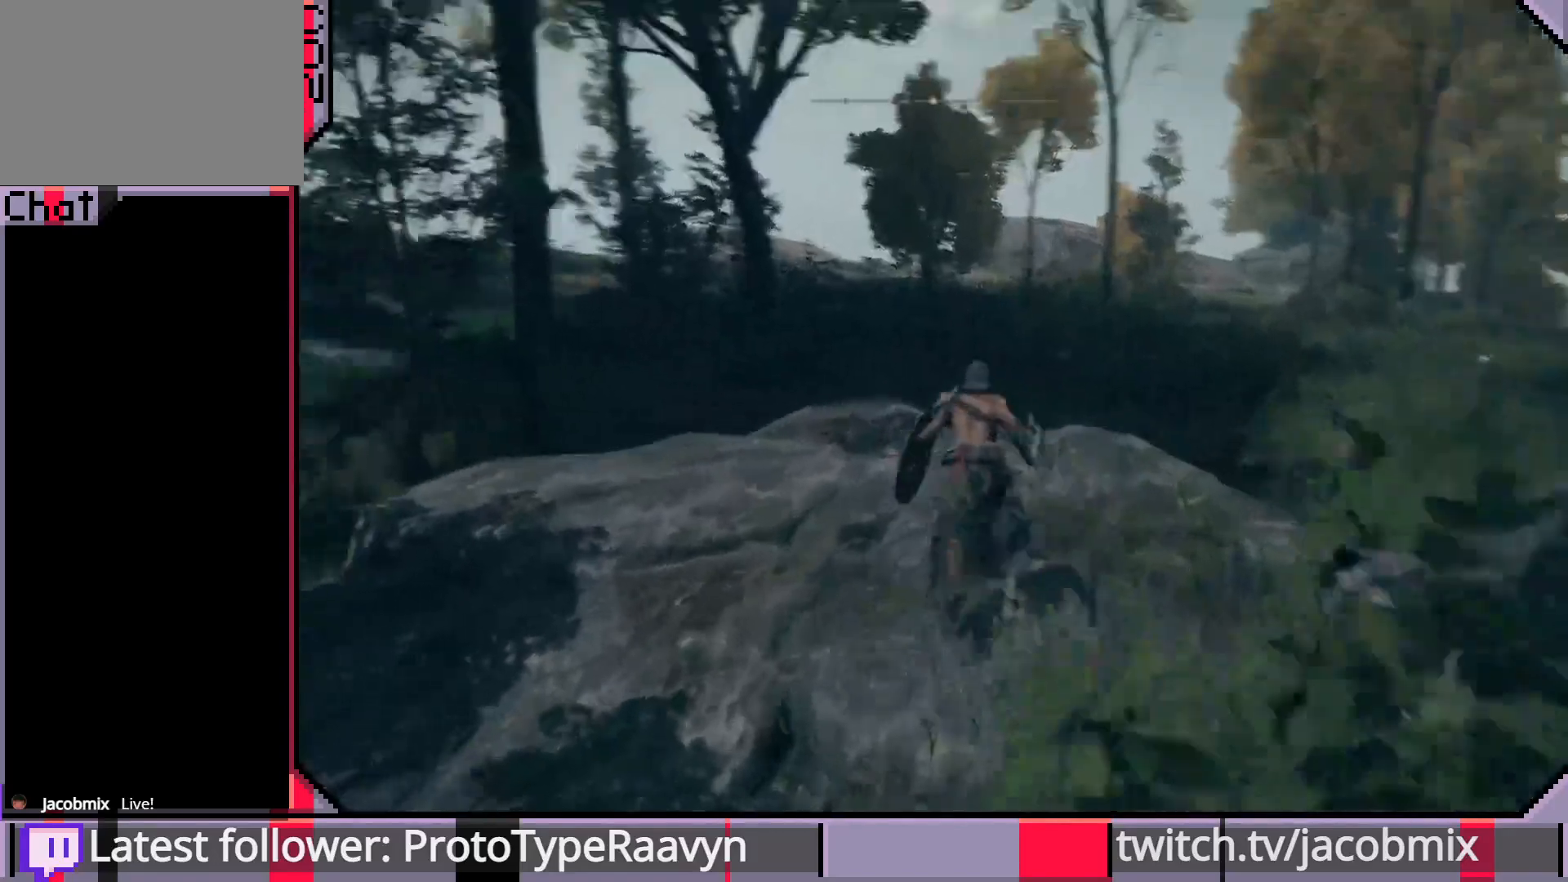
{"buttons": [], "left_stick": "up", "right_stick": "down-right", "events": [[67, "right_stick", "center"], [133, "right_stick", "right"], [233, "right_stick", "down-right"], [400, "CIRCLE", "up"]]}
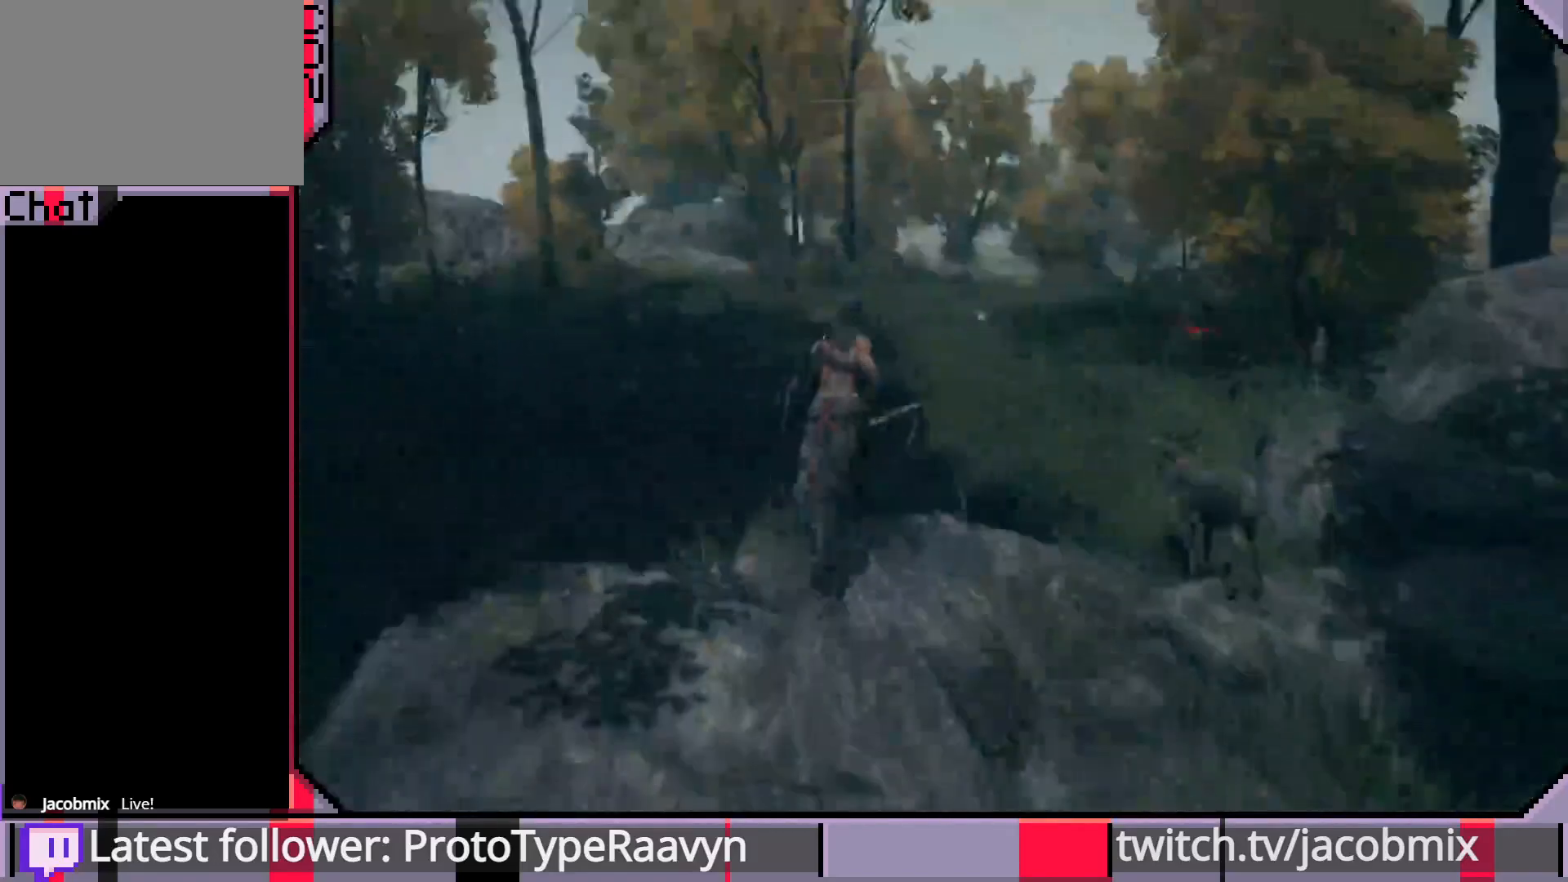
{"buttons": ["R1"], "left_stick": "right", "right_stick": "center", "events": [[183, "left_stick", "up-right"], [217, "R1", "down"], [217, "right_stick", "center"], [317, "R1", "up"], [333, "left_stick", "right"], [433, "R1", "down"]]}
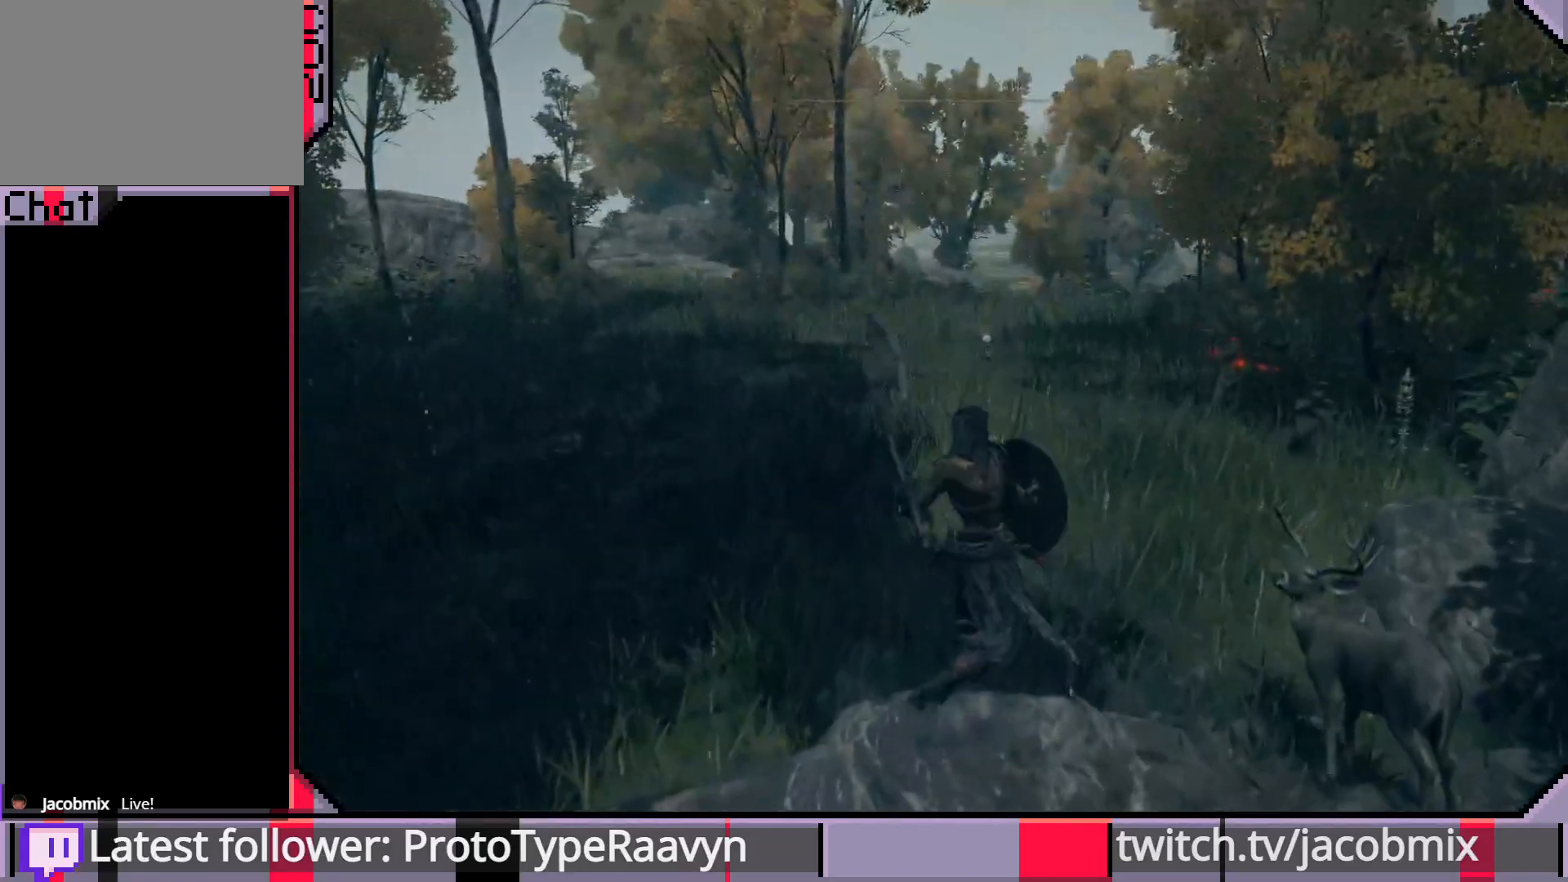
{"buttons": [], "left_stick": "right", "right_stick": "down-right", "events": [[50, "R1", "up"], [317, "right_stick", "down-right"]]}
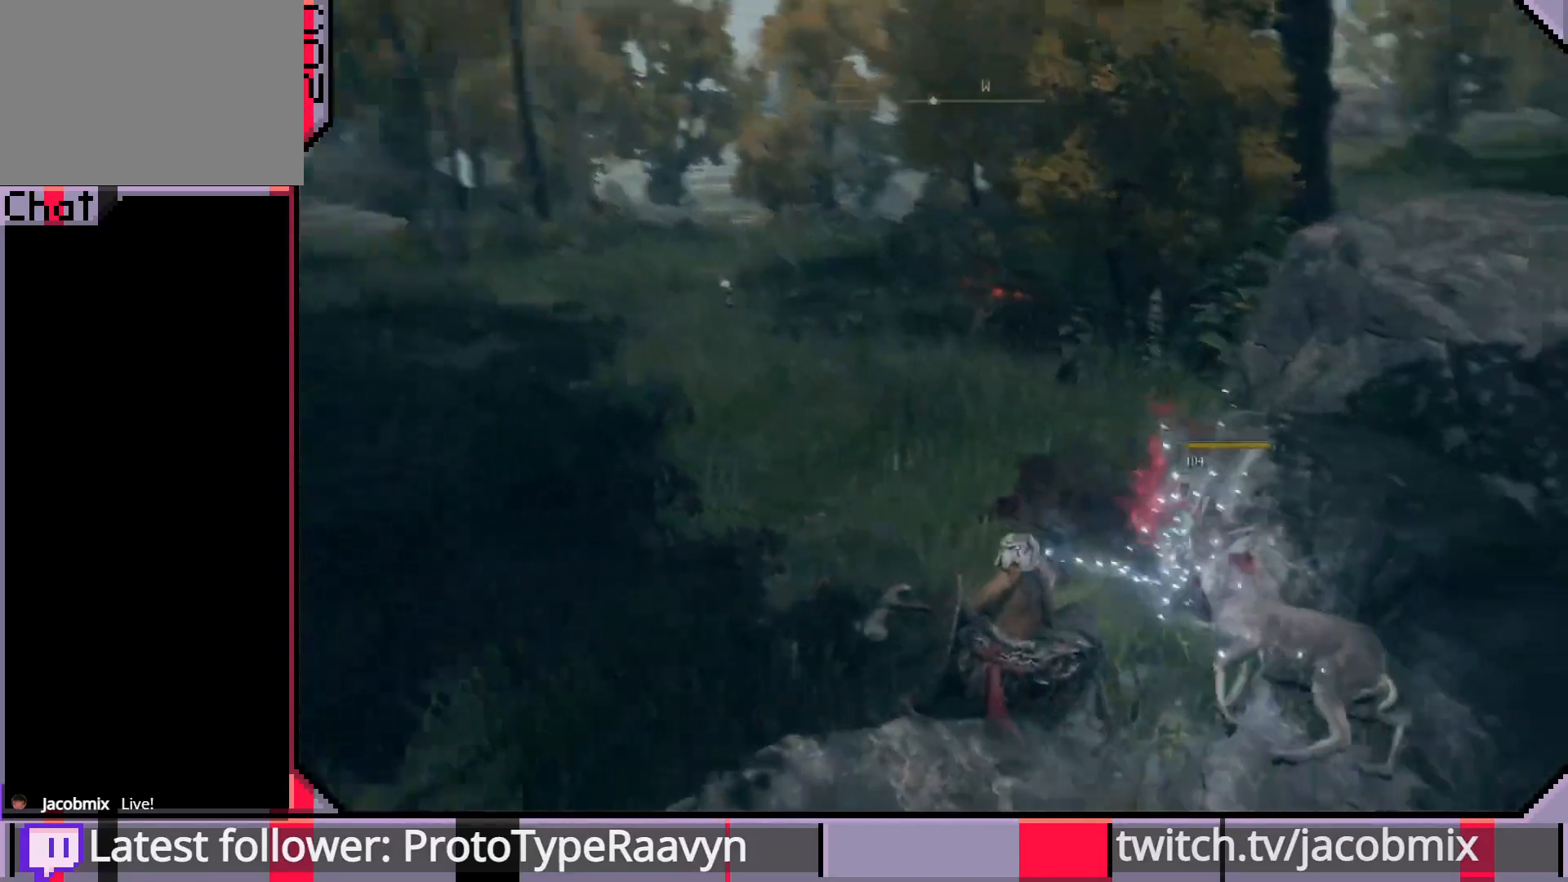
{"buttons": [], "left_stick": "center", "right_stick": "right", "events": [[83, "right_stick", "center"], [433, "right_stick", "right"], [467, "left_stick", "center"]]}
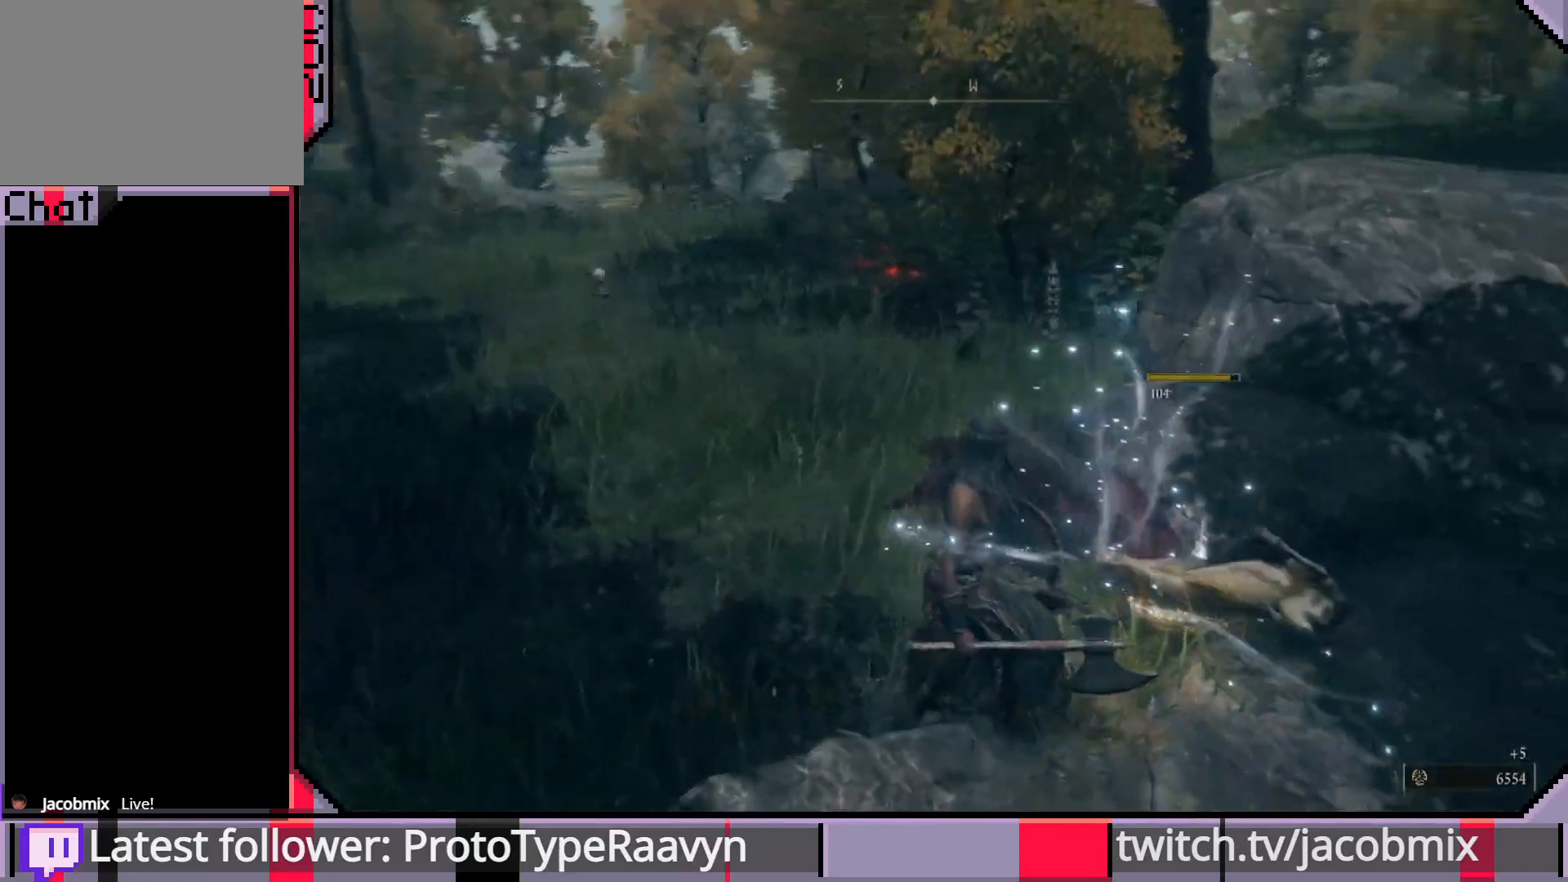
{"buttons": [], "left_stick": "up-right", "right_stick": "center", "events": [[117, "right_stick", "center"], [283, "left_stick", "up-right"]]}
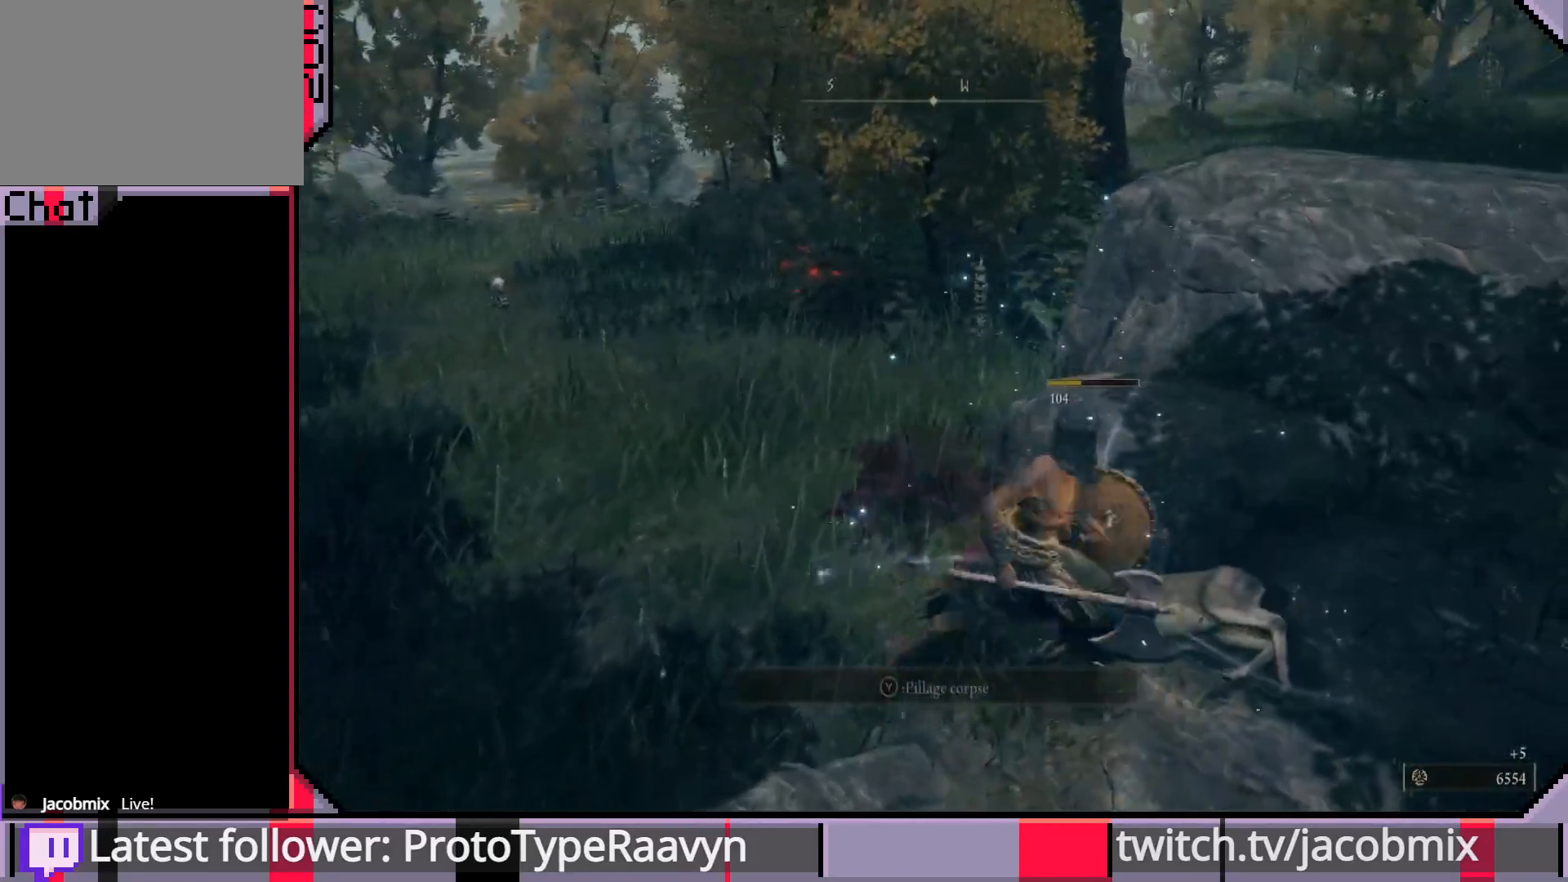
{"buttons": [], "left_stick": "center", "right_stick": "left", "events": [[100, "TRIANGLE", "down"], [117, "left_stick", "center"], [250, "TRIANGLE", "up"], [500, "right_stick", "left"]]}
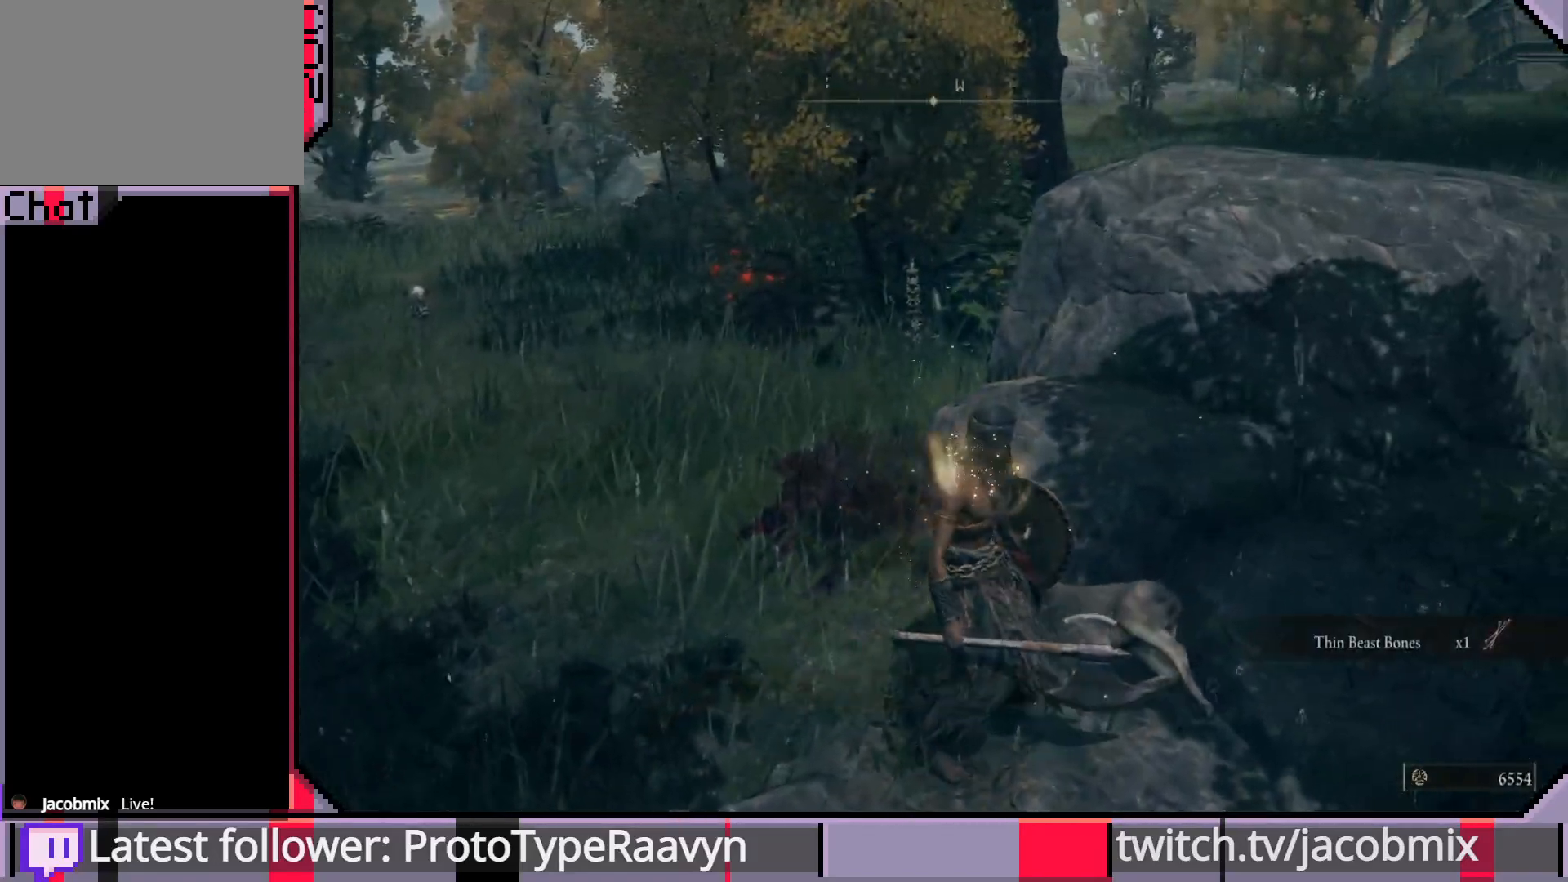
{"buttons": [], "left_stick": "up-left", "right_stick": "center", "events": [[217, "left_stick", "up-left"], [433, "right_stick", "center"]]}
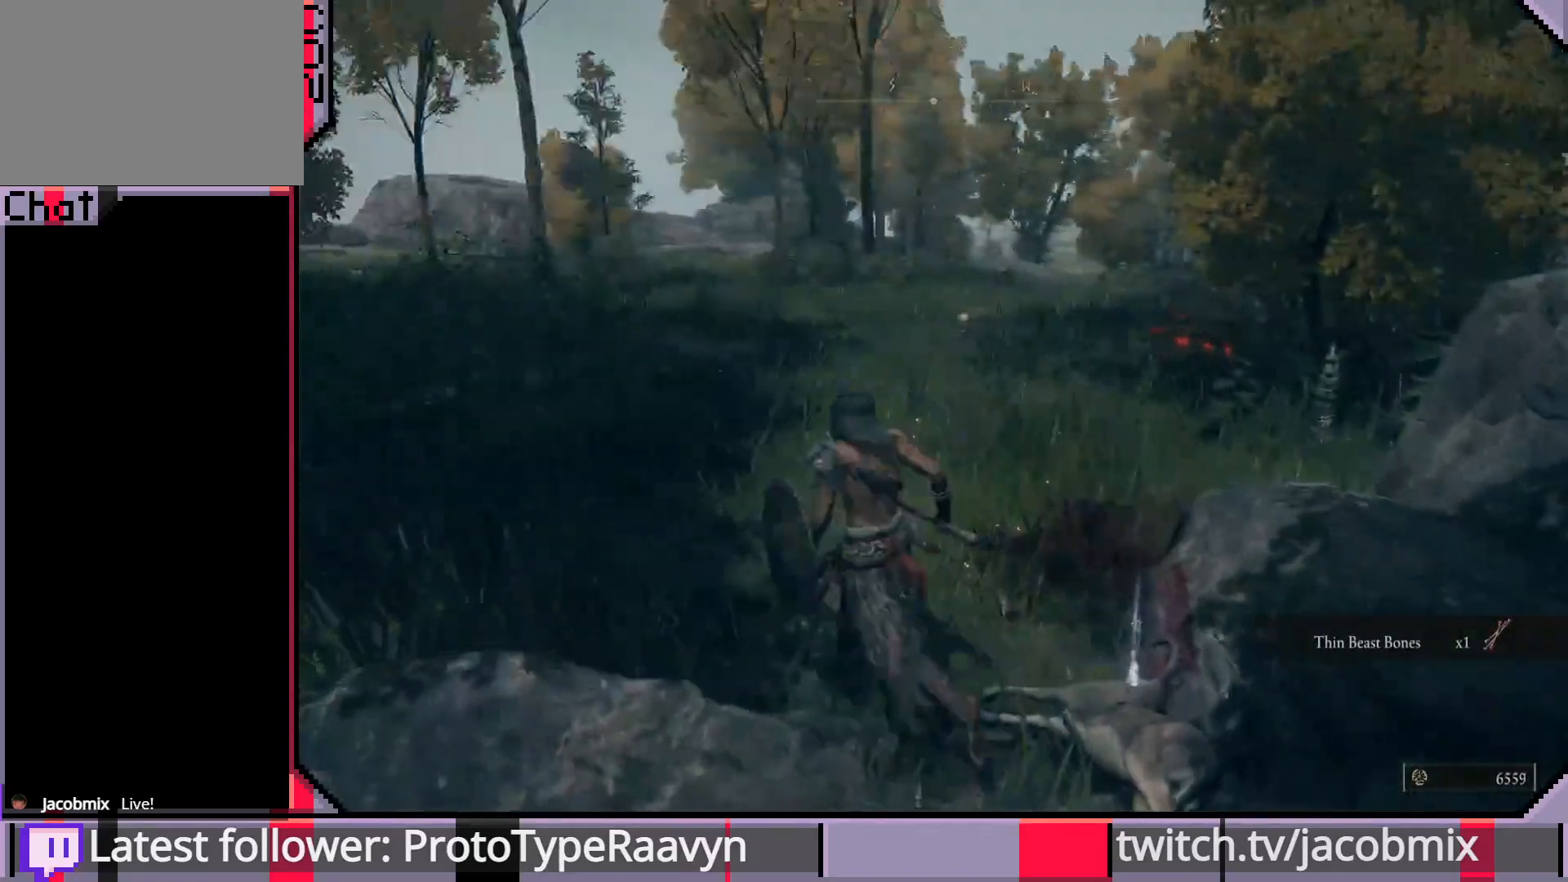
{"buttons": [], "left_stick": "up-left", "right_stick": "left", "events": [[250, "right_stick", "left"]]}
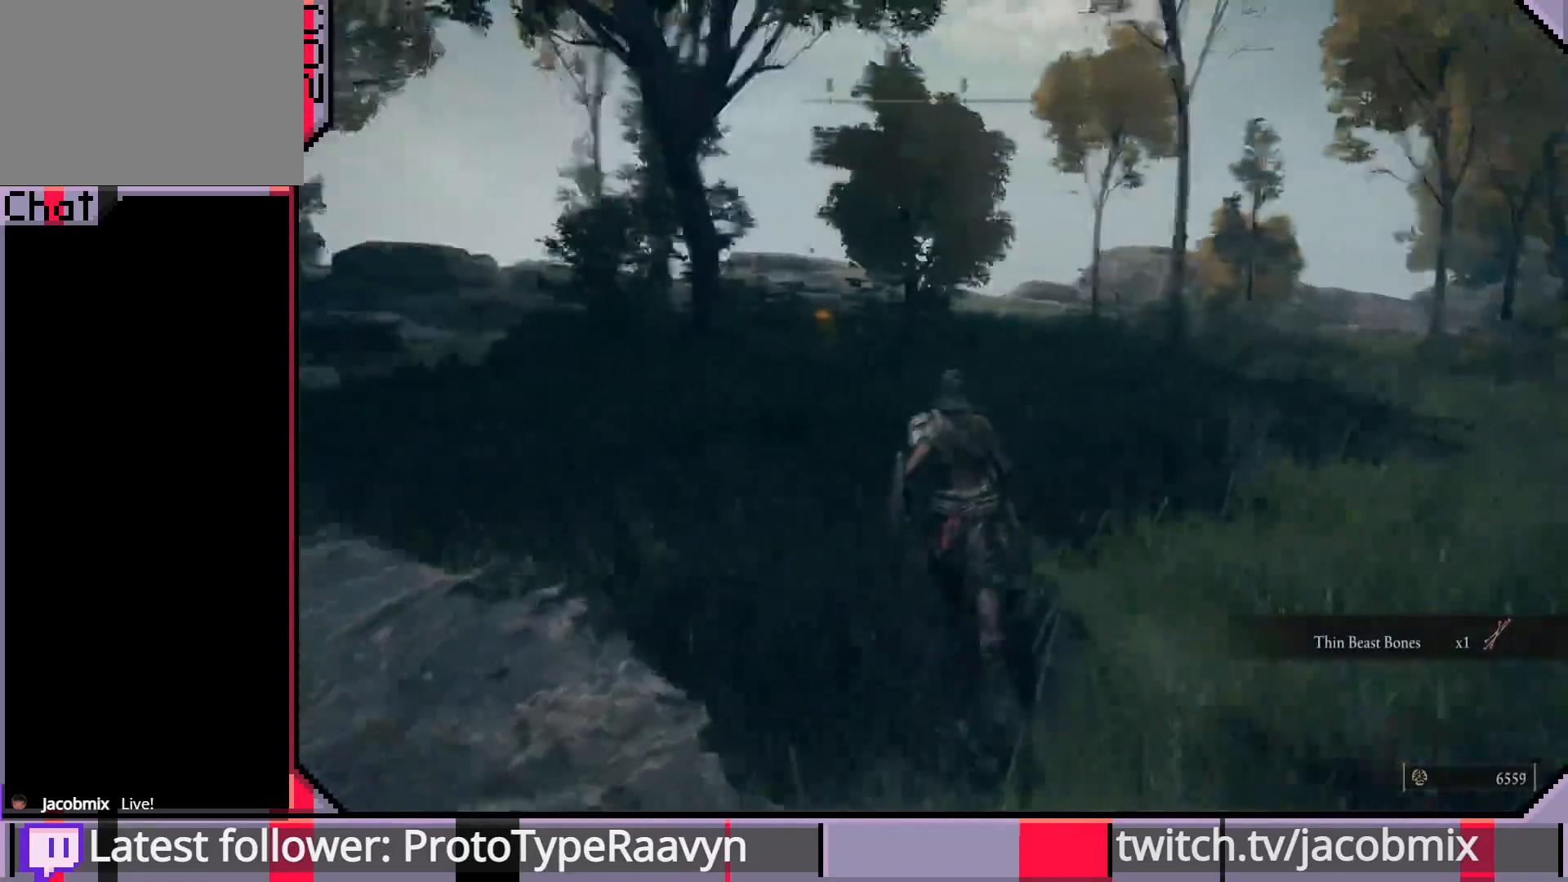
{"buttons": [], "left_stick": "up", "right_stick": "center", "events": [[17, "right_stick", "center"], [133, "left_stick", "up"]]}
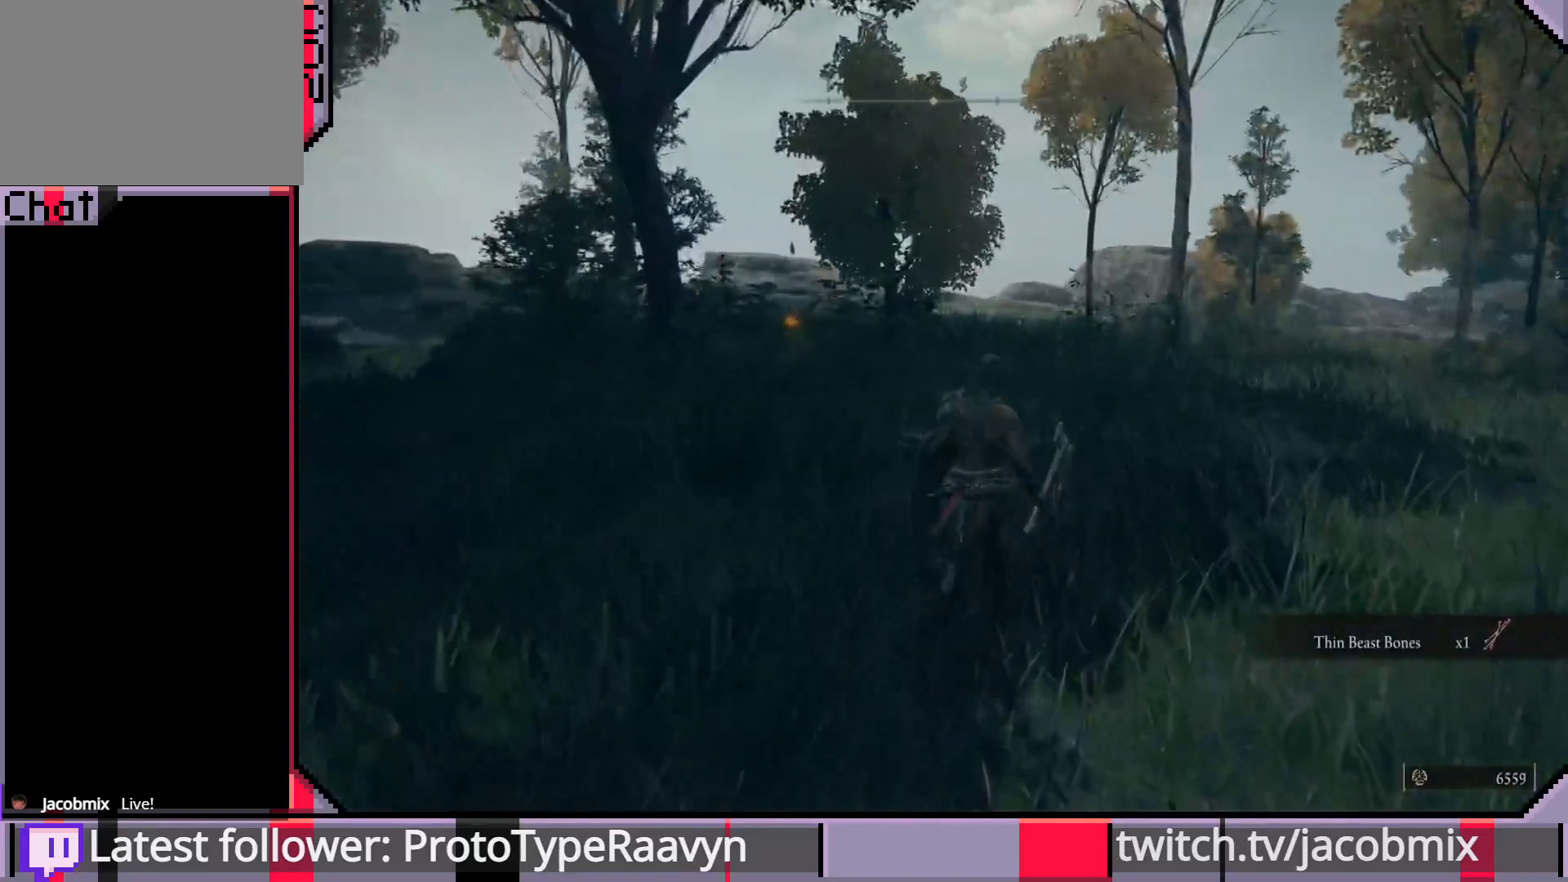
{"buttons": ["CIRCLE"], "left_stick": "up", "right_stick": "right", "events": [[283, "CIRCLE", "down"], [400, "right_stick", "right"]]}
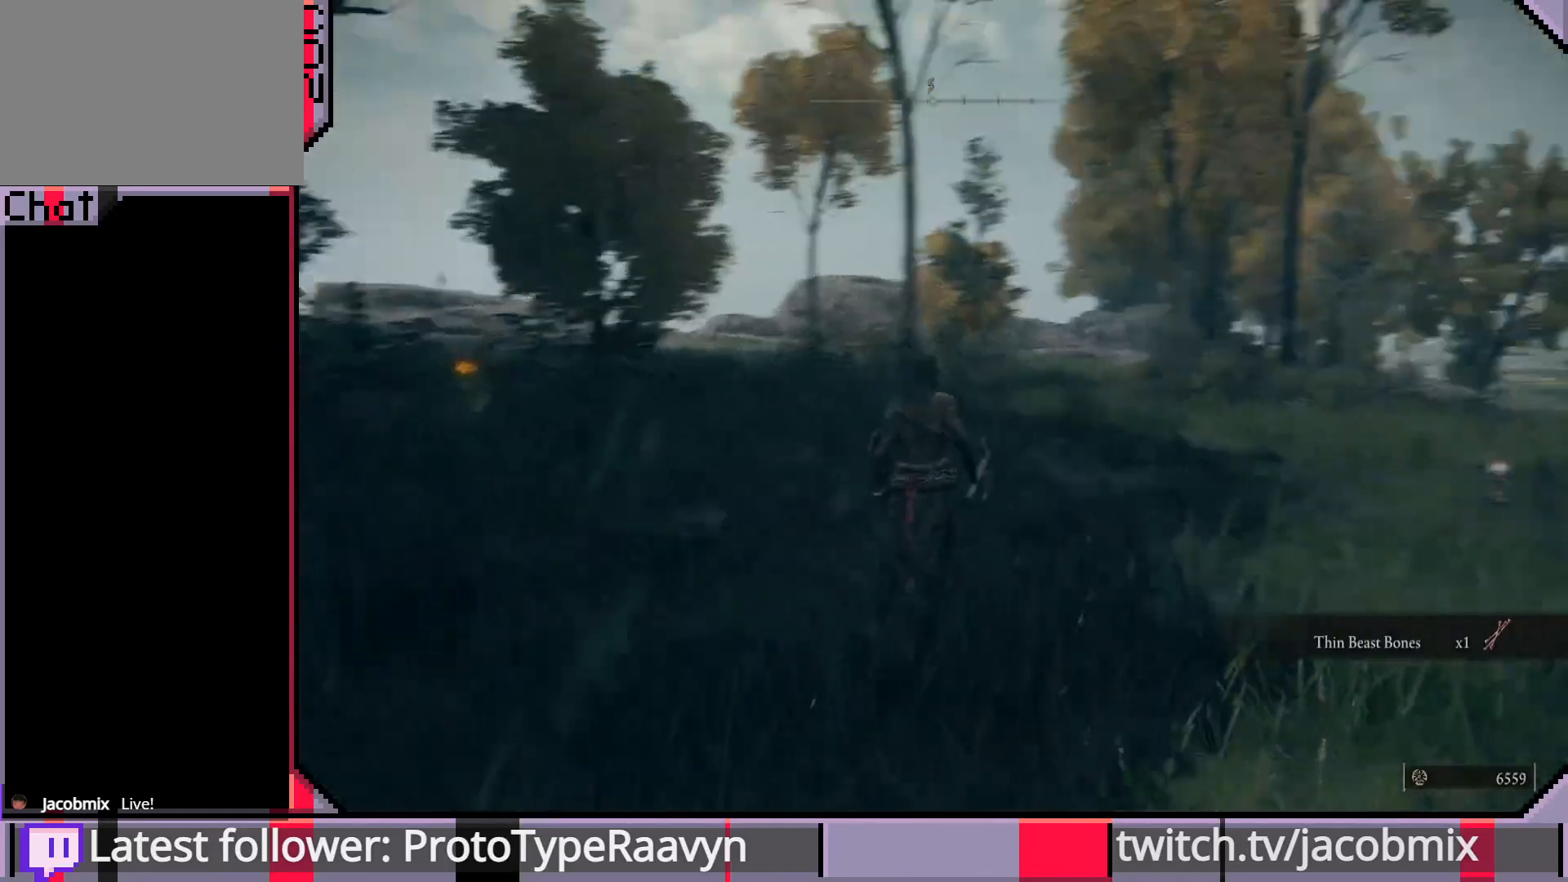
{"buttons": ["CIRCLE"], "left_stick": "up", "right_stick": "center", "events": [[367, "right_stick", "center"]]}
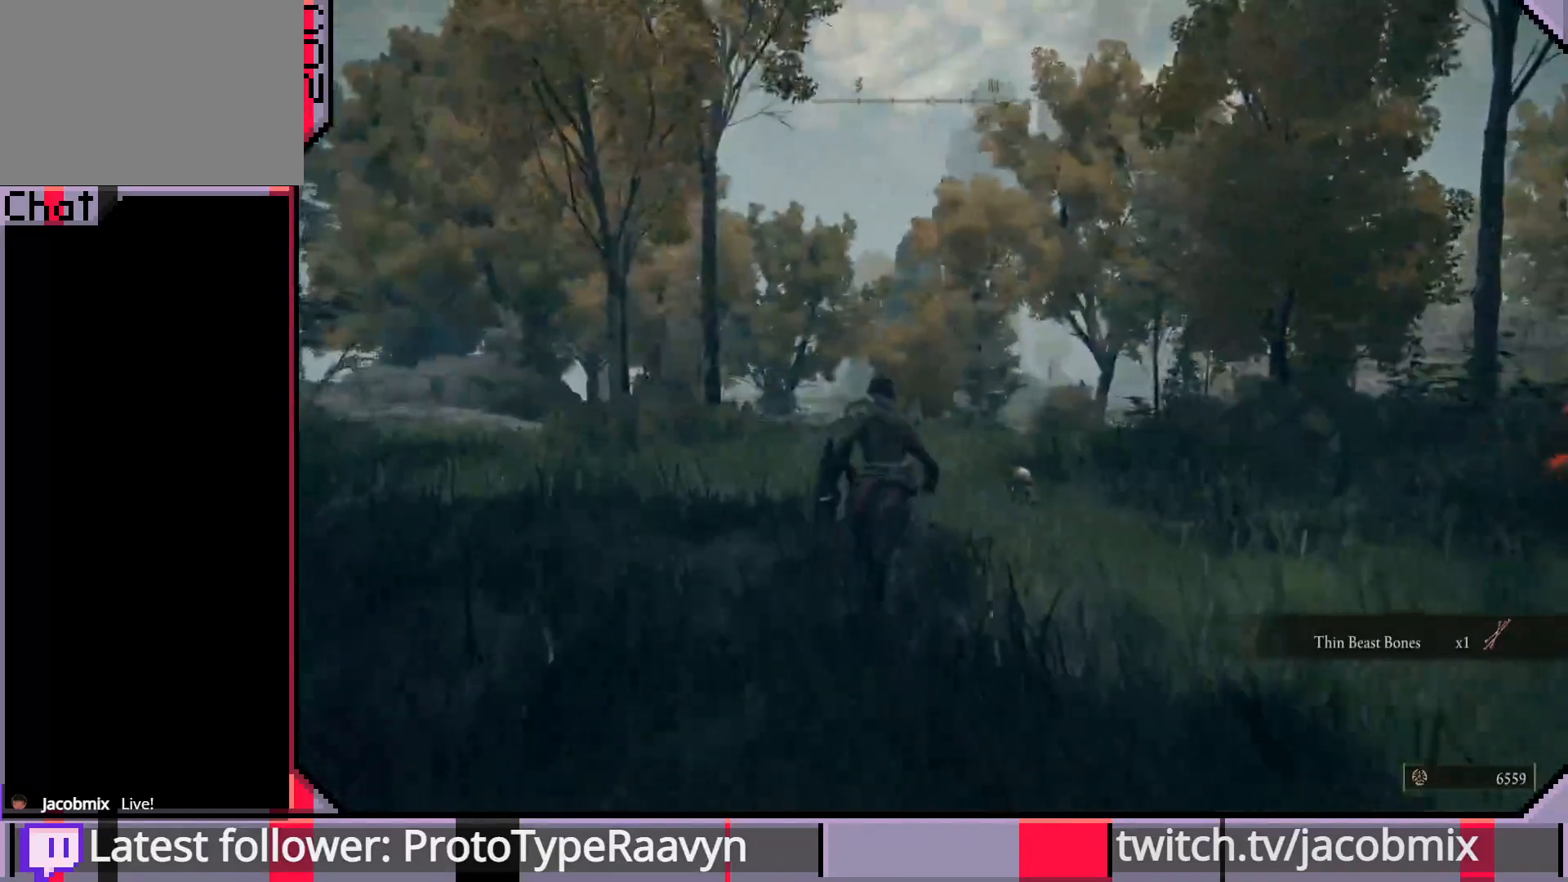
{"buttons": ["CIRCLE"], "left_stick": "up", "right_stick": "center", "events": [[33, "right_stick", "right"], [333, "right_stick", "center"]]}
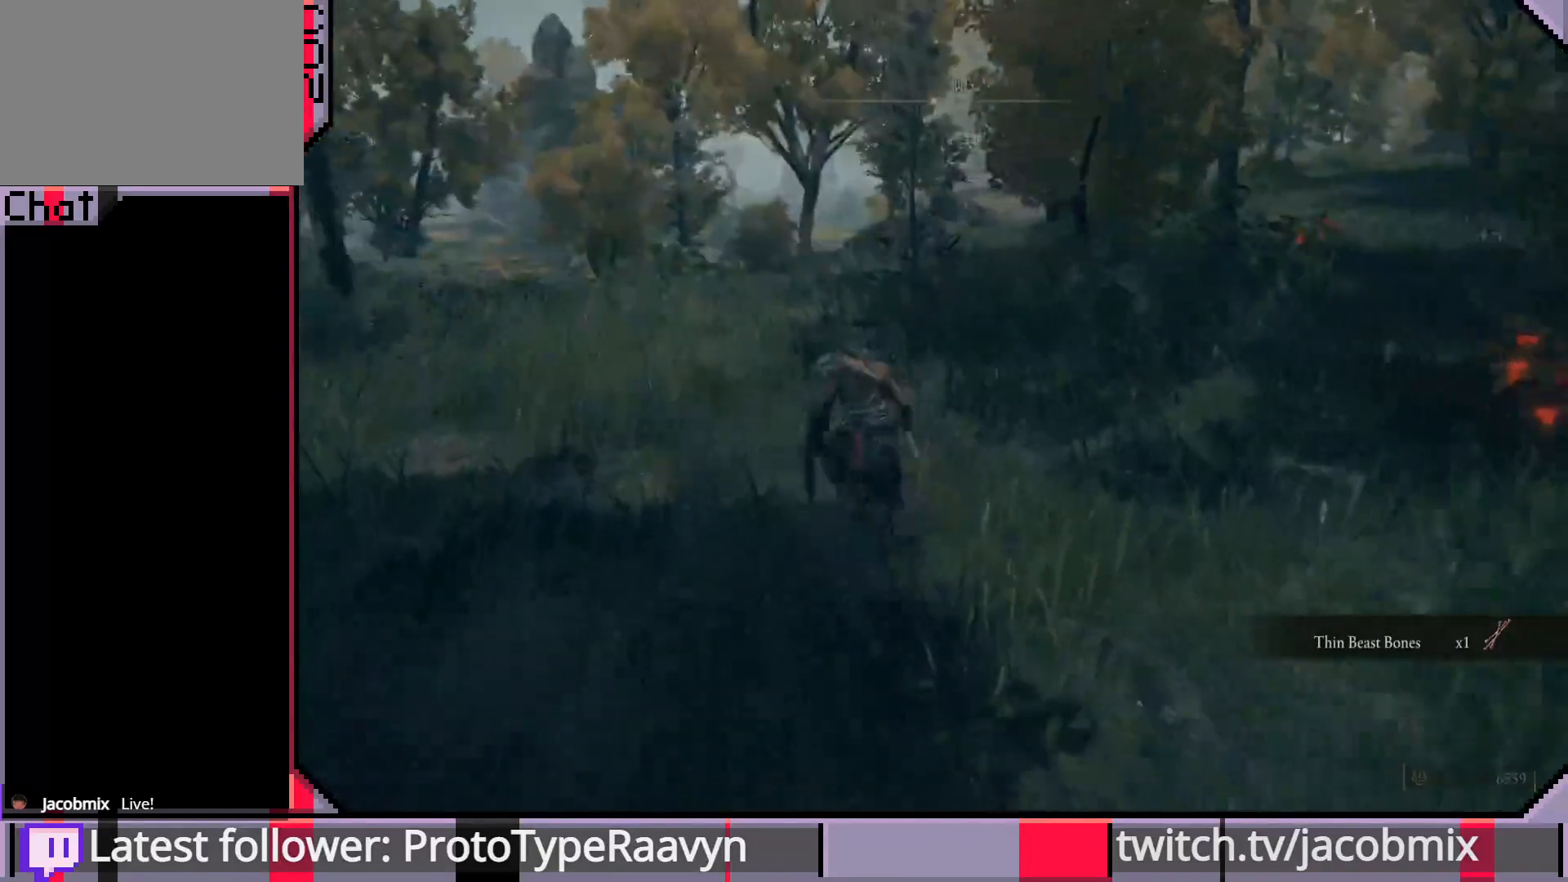
{"buttons": ["CIRCLE"], "left_stick": "up", "right_stick": "center", "events": []}
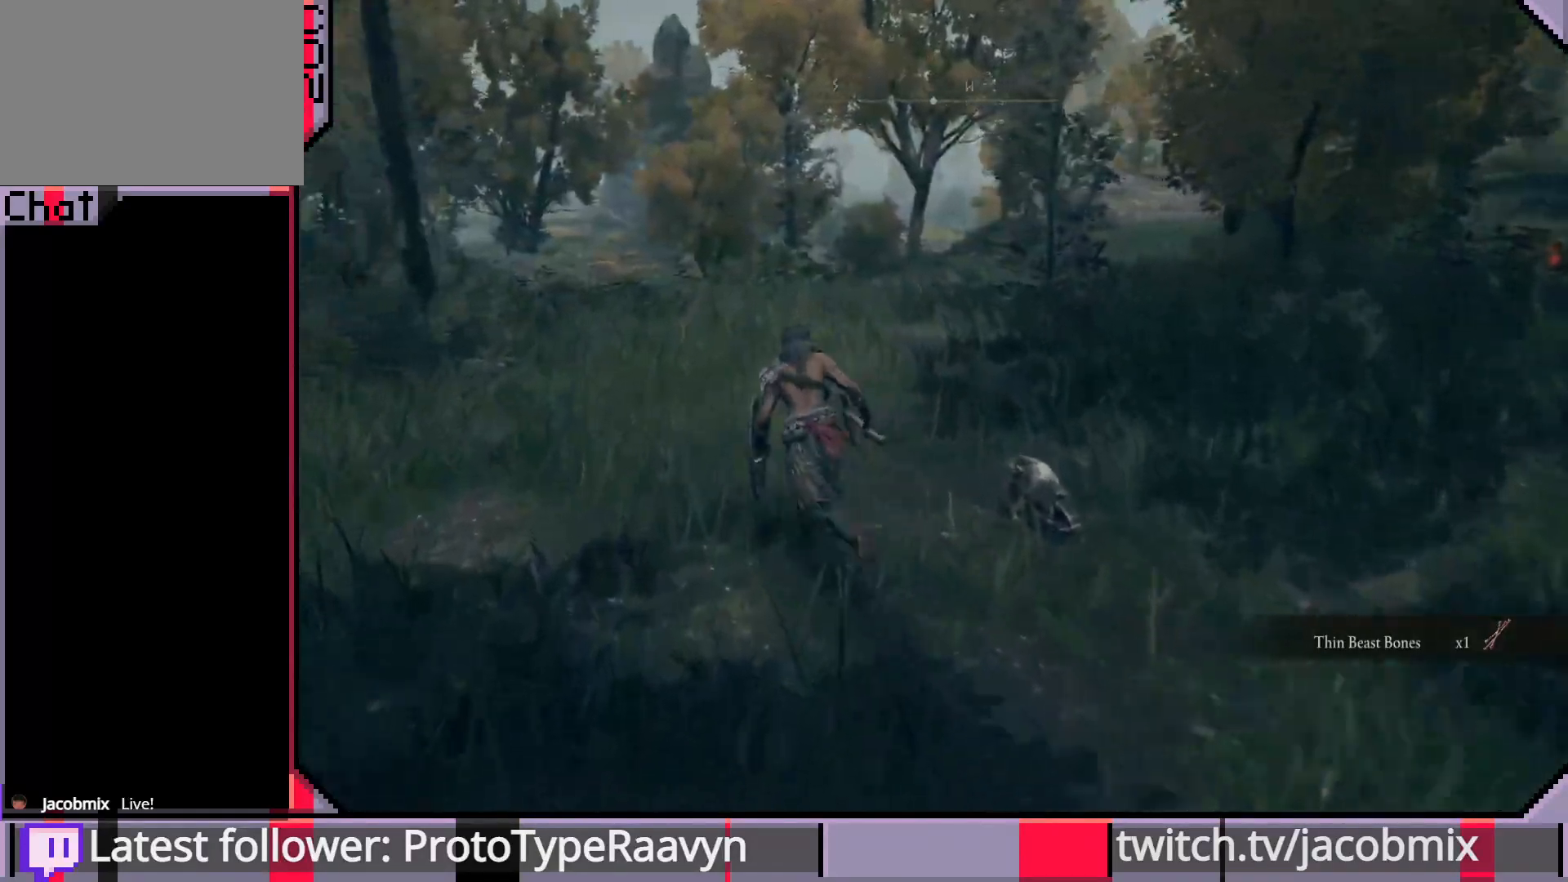
{"buttons": ["CIRCLE"], "left_stick": "up", "right_stick": "left", "events": [[83, "right_stick", "left"]]}
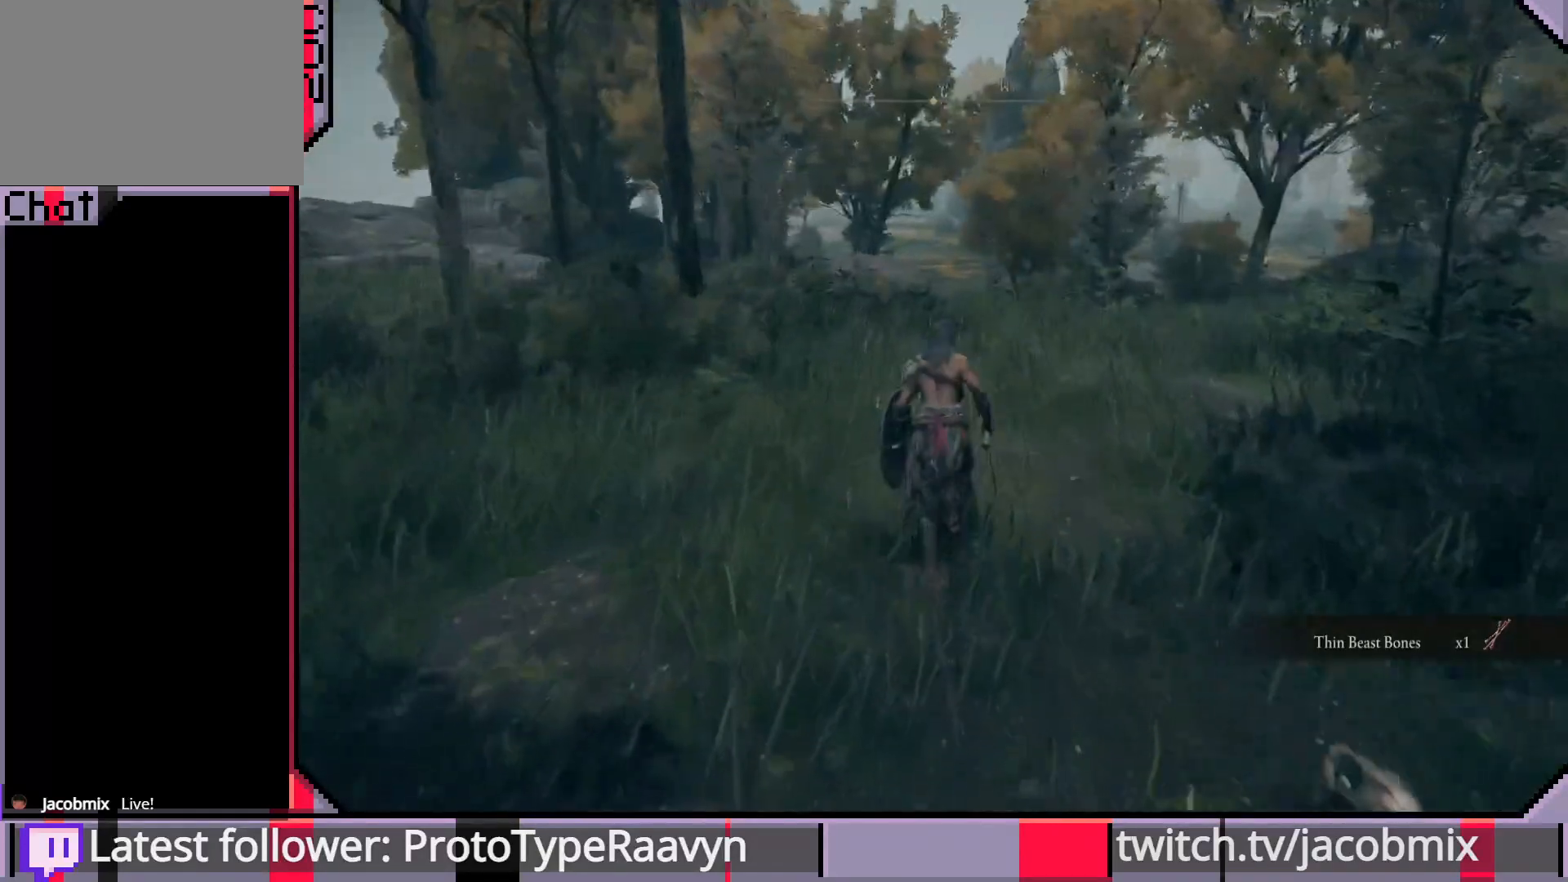
{"buttons": ["CIRCLE"], "left_stick": "up", "right_stick": "center", "events": [[33, "right_stick", "center"]]}
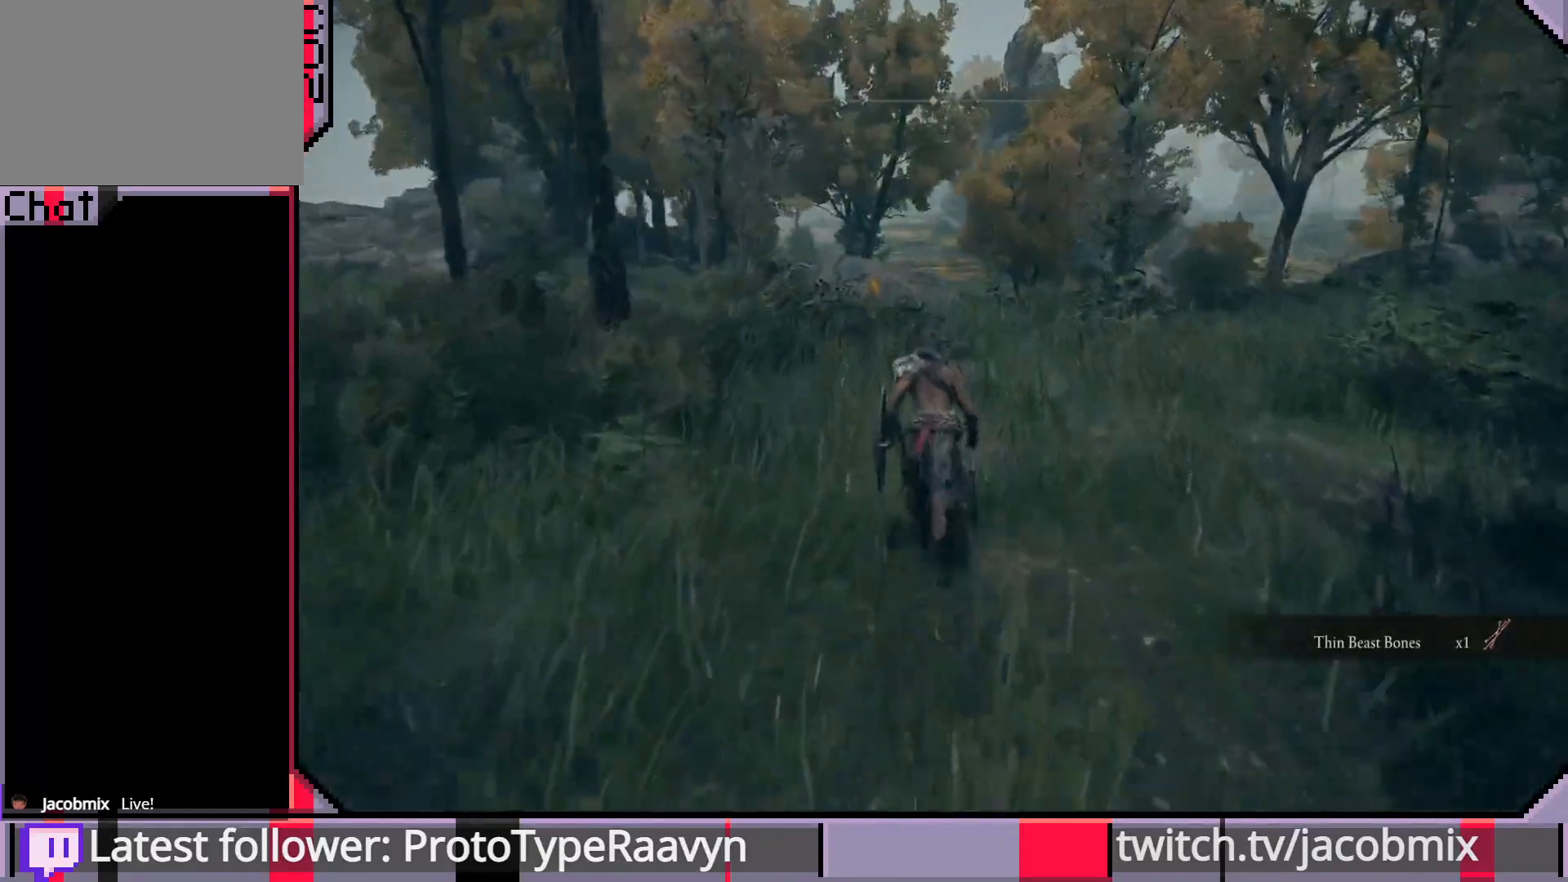
{"buttons": ["CIRCLE"], "left_stick": "up", "right_stick": "right", "events": [[33, "right_stick", "right"]]}
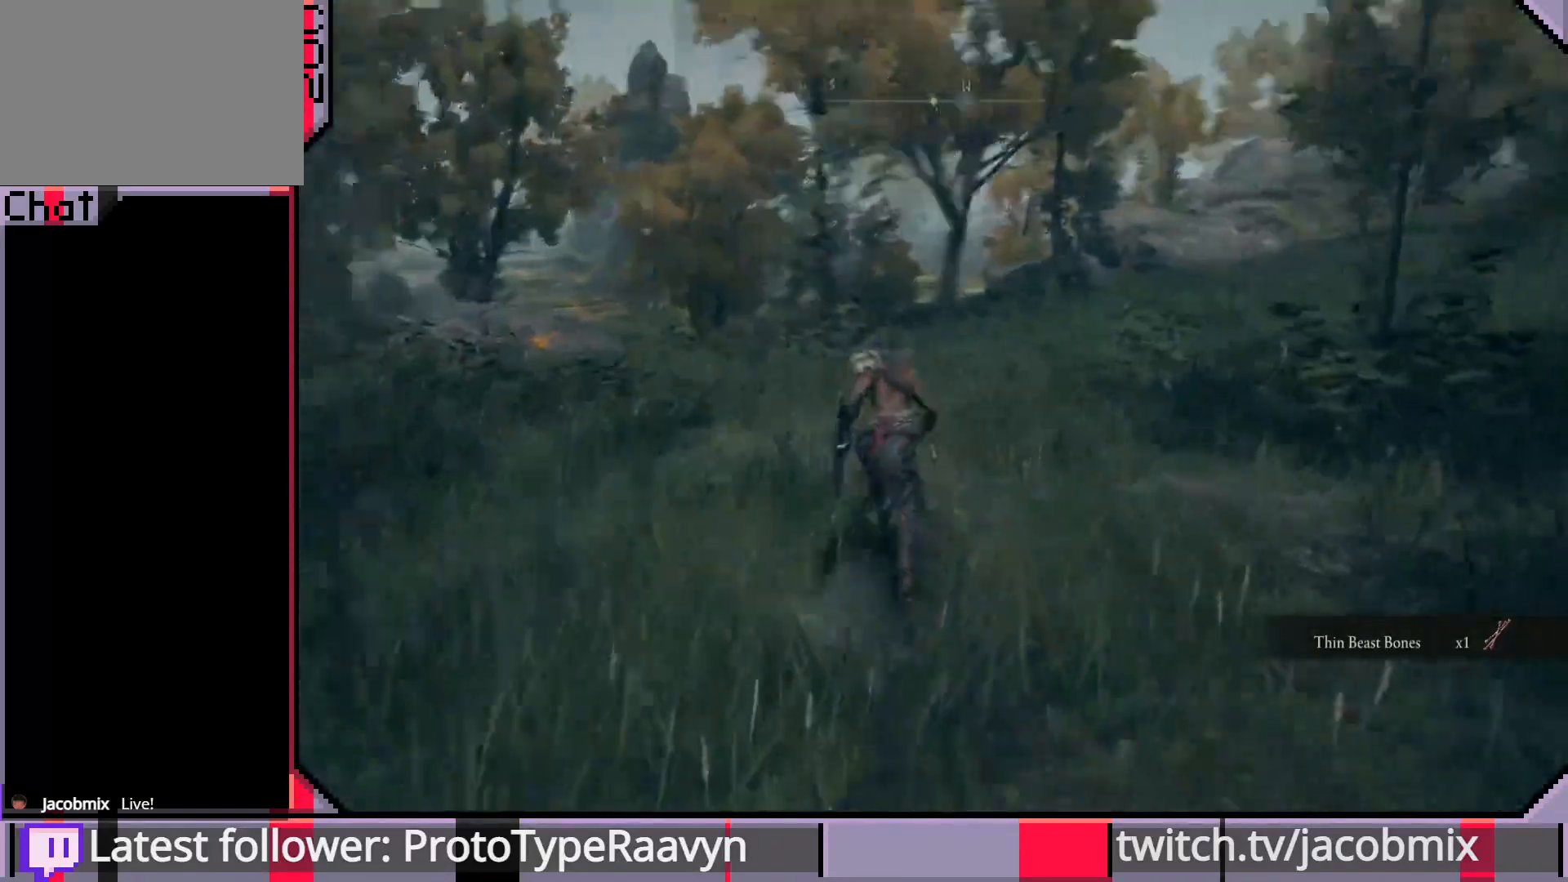
{"buttons": ["CIRCLE"], "left_stick": "up", "right_stick": "right", "events": []}